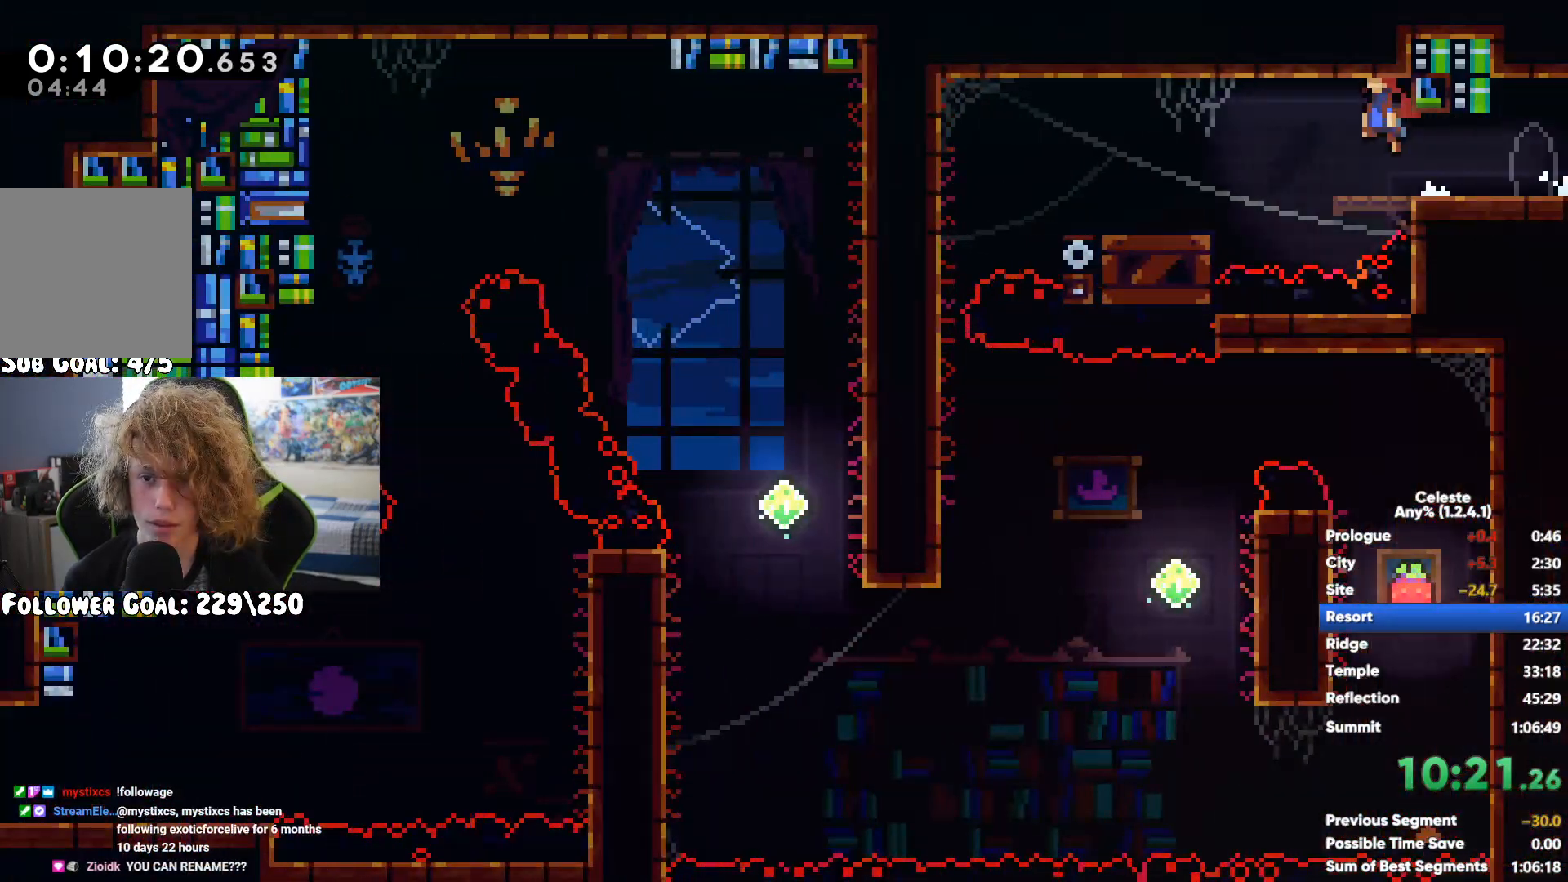
Gameplay with a controller (Xbox layout); each line is a JSON object with the inputs held at the frame after it. "events" lists button and stick changes between this image and that frame as [ms after this image, input, new state], when the widget could be followed in between.
{"buttons": [], "left_stick": "center", "right_stick": "center", "events": [[233, "left_stick", "center"]]}
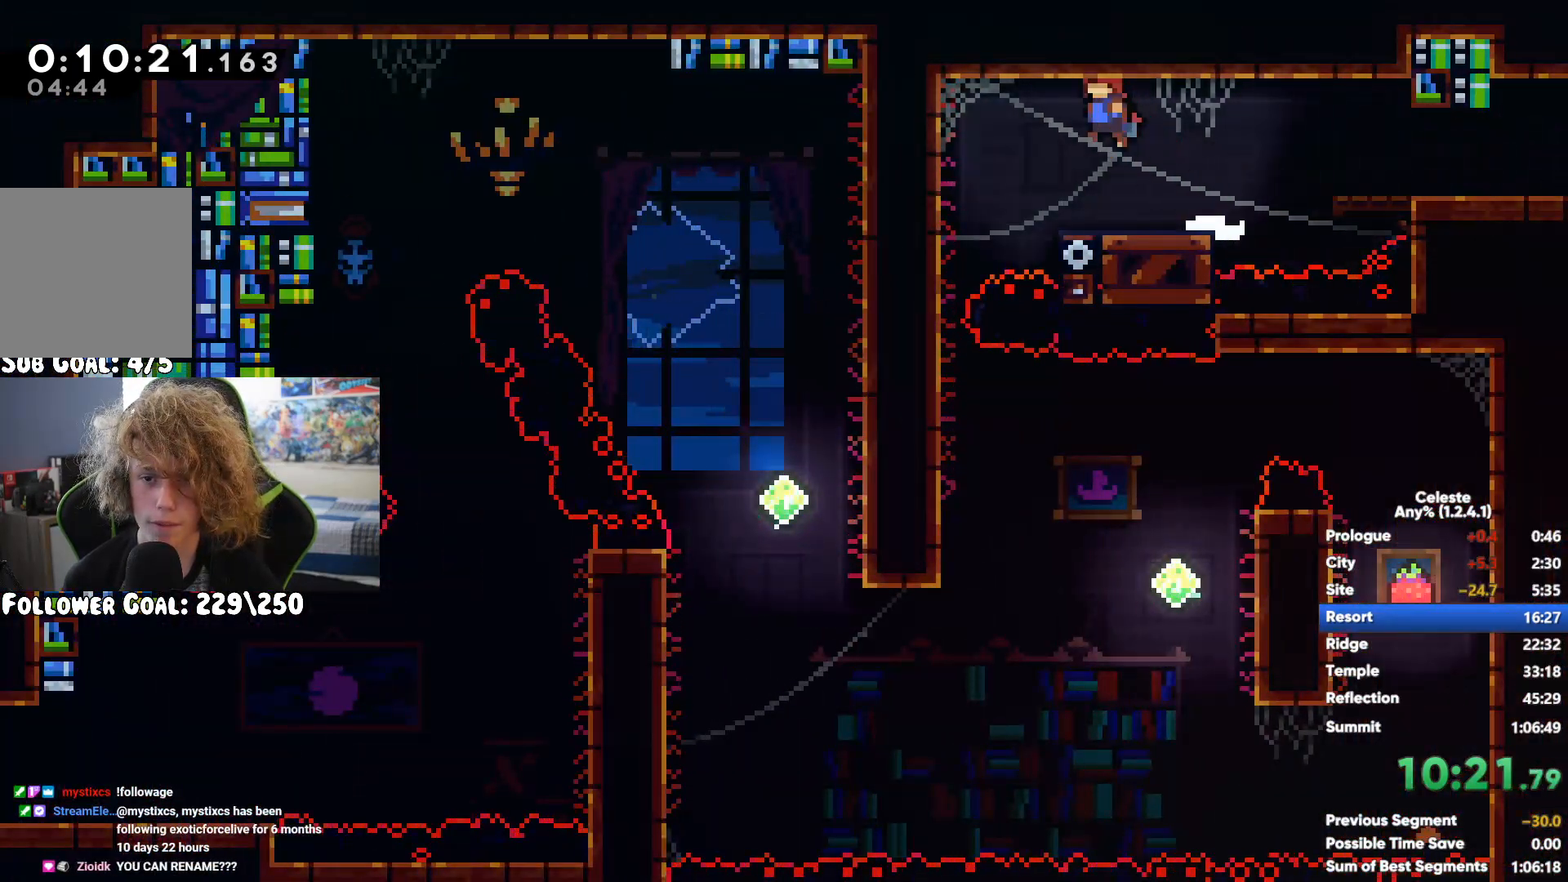
{"buttons": ["X"], "left_stick": "left", "right_stick": "center", "events": [[117, "left_stick", "left"], [283, "X", "down"]]}
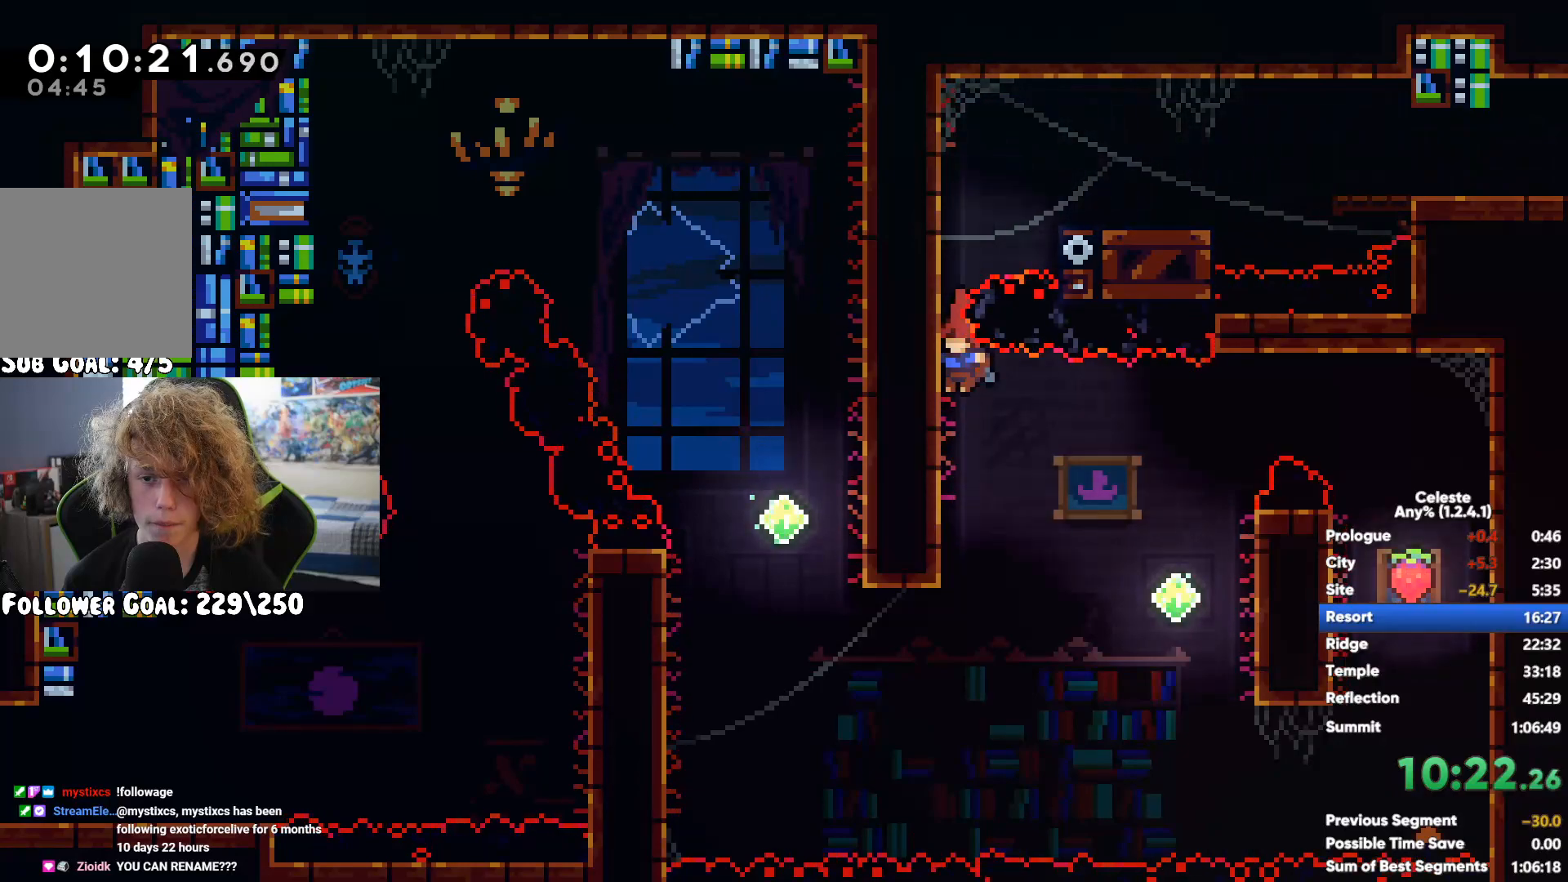
{"buttons": ["A", "R1"], "left_stick": "right", "right_stick": "center"}
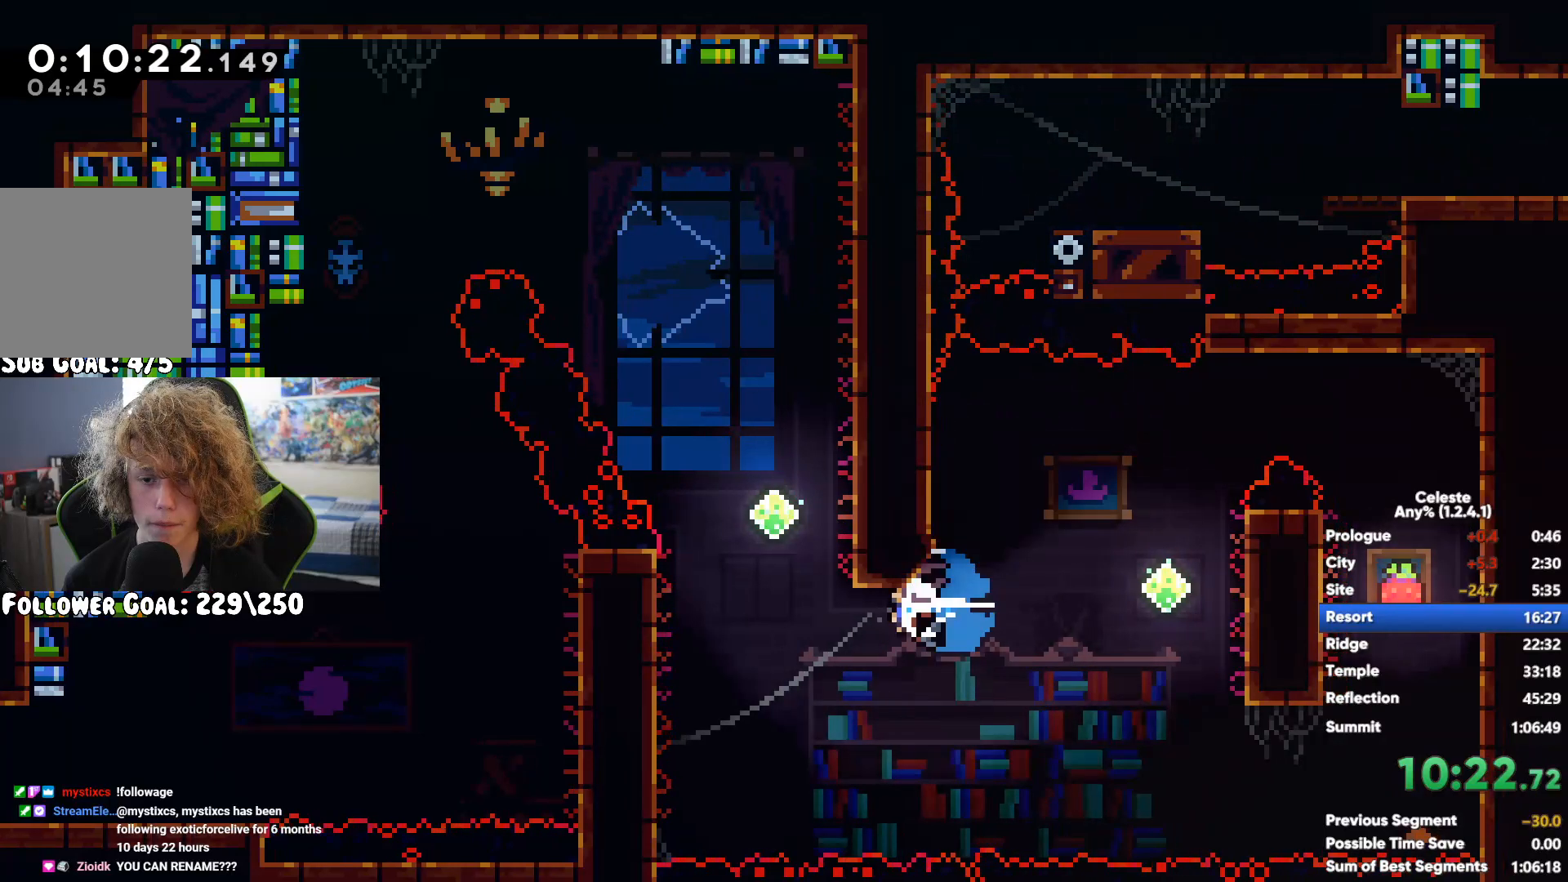
{"buttons": ["R1"], "left_stick": "up", "right_stick": "center"}
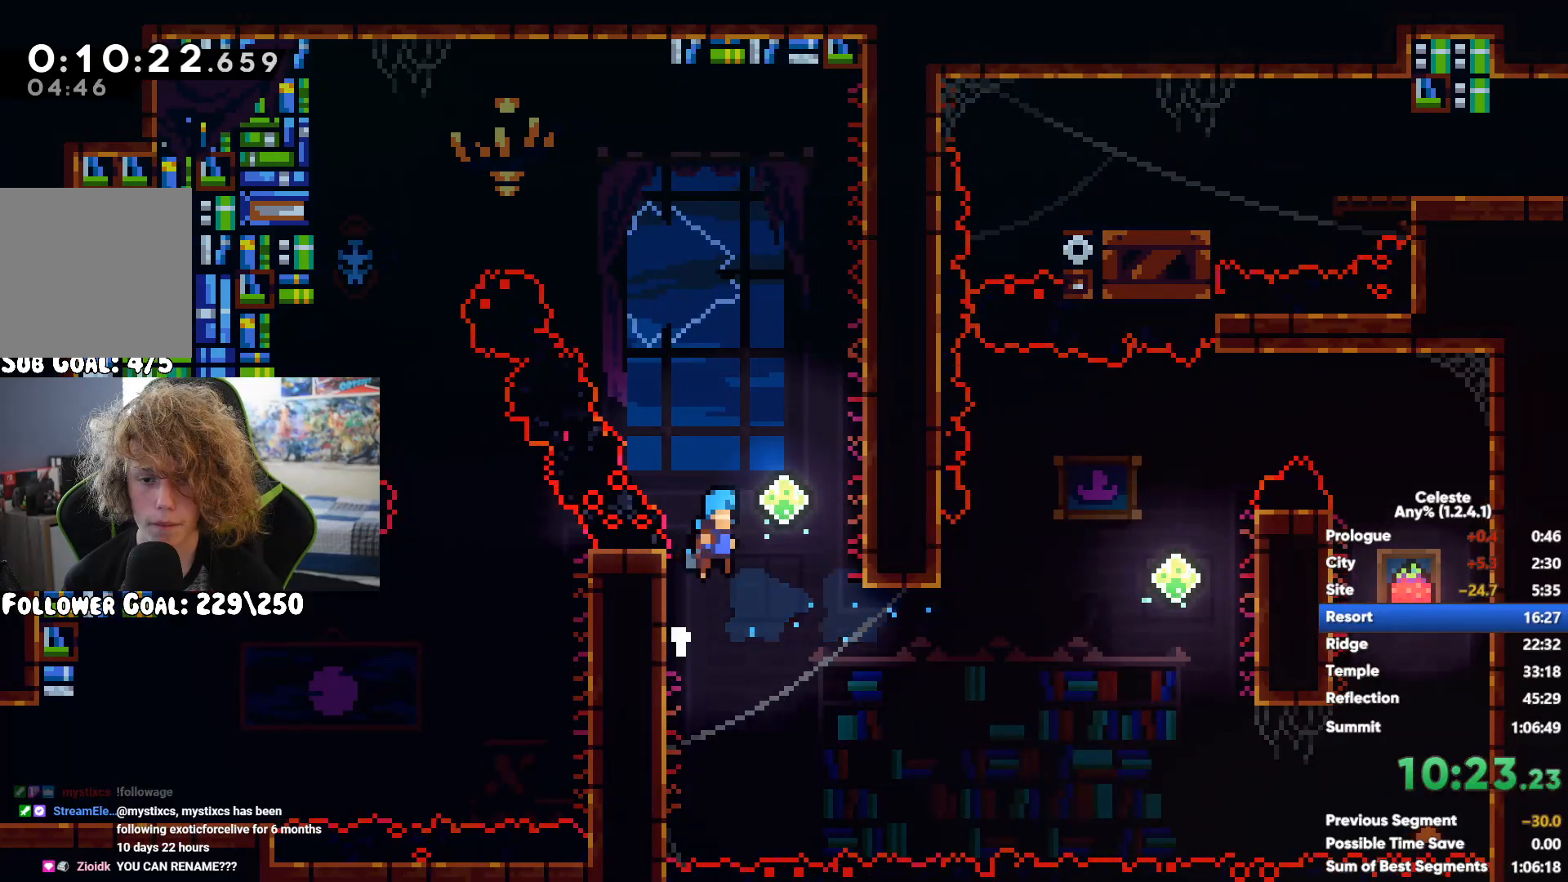
{"buttons": [], "left_stick": "up-left", "right_stick": "center", "events": [[83, "A", "down"], [183, "A", "up"], [250, "A", "down"], [250, "left_stick", "up-left"], [467, "A", "up"], [500, "R1", "up"]]}
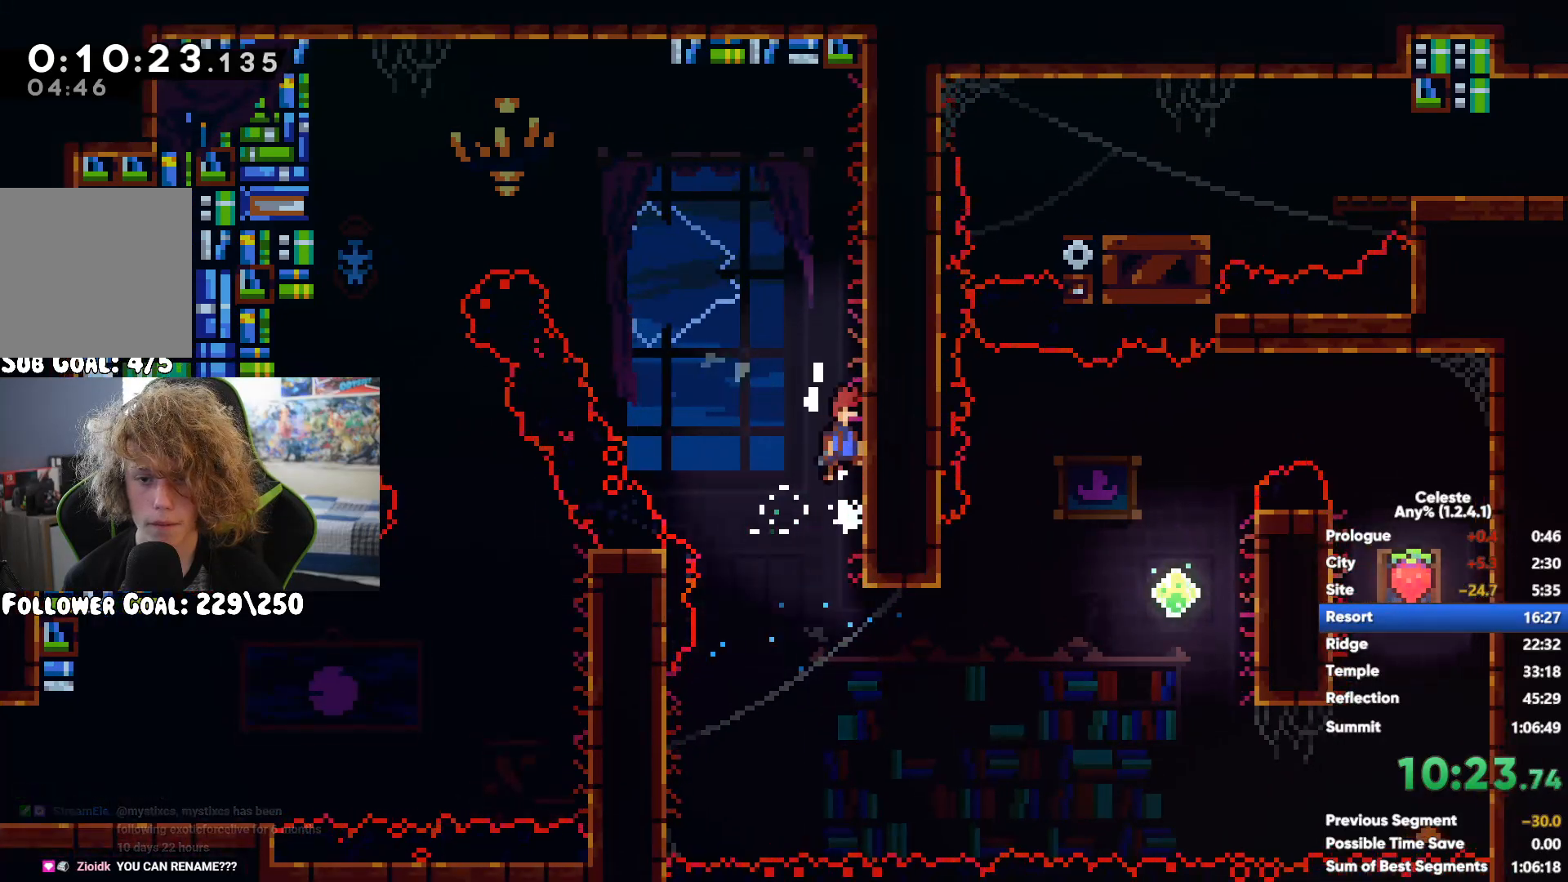
{"buttons": [], "left_stick": "left", "right_stick": "center", "events": [[167, "X", "down"], [267, "X", "up"], [417, "left_stick", "left"]]}
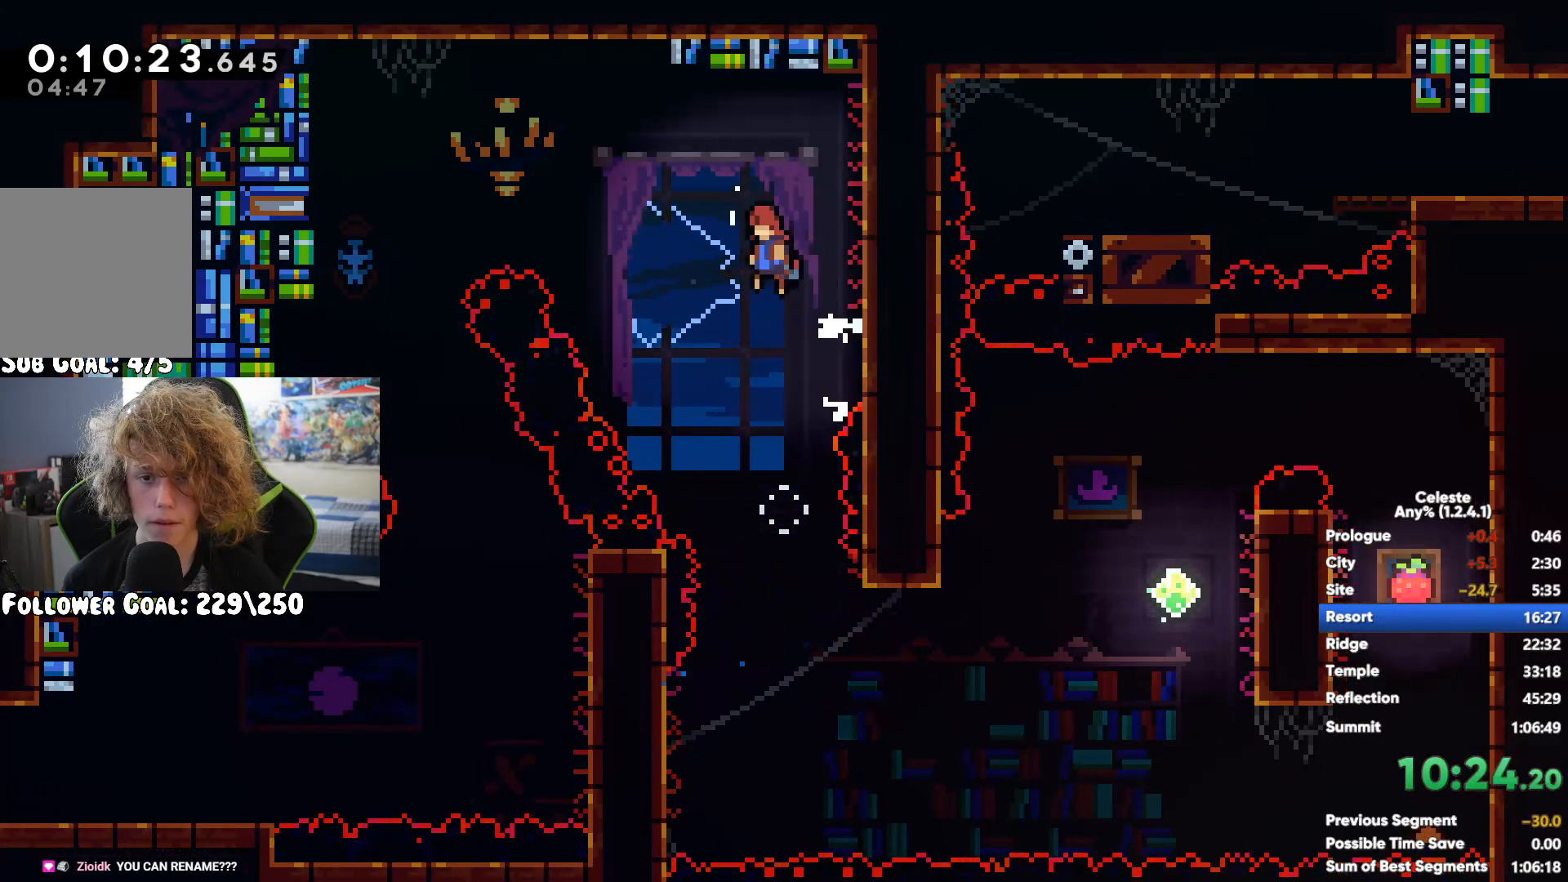
{"buttons": [], "left_stick": "right", "right_stick": "center", "events": [[67, "left_stick", "center"], [433, "left_stick", "right"]]}
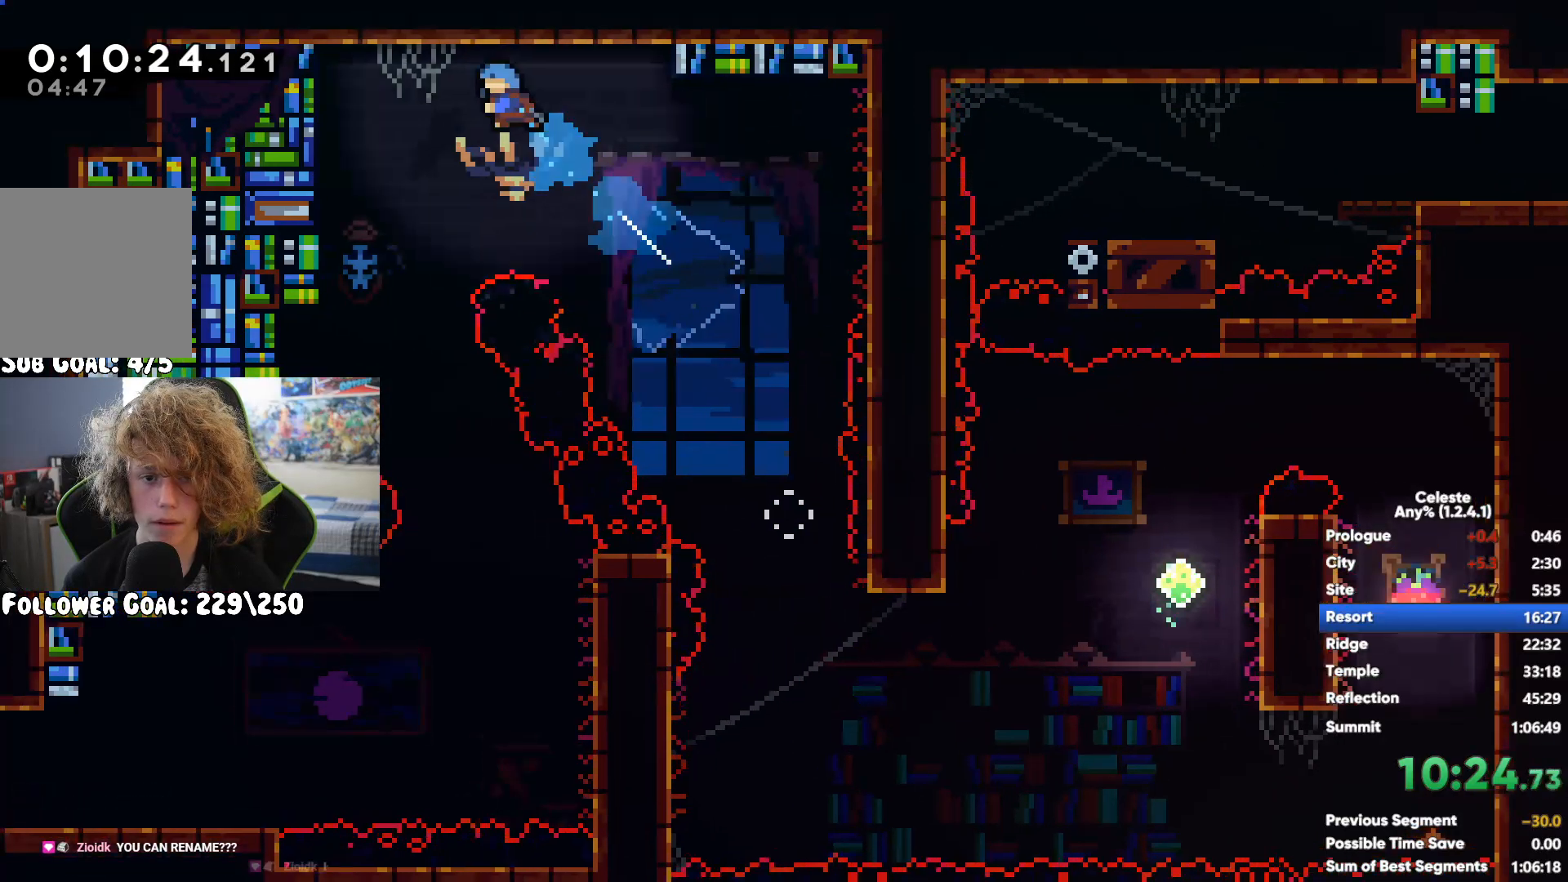
{"buttons": [], "left_stick": "right", "right_stick": "center", "events": []}
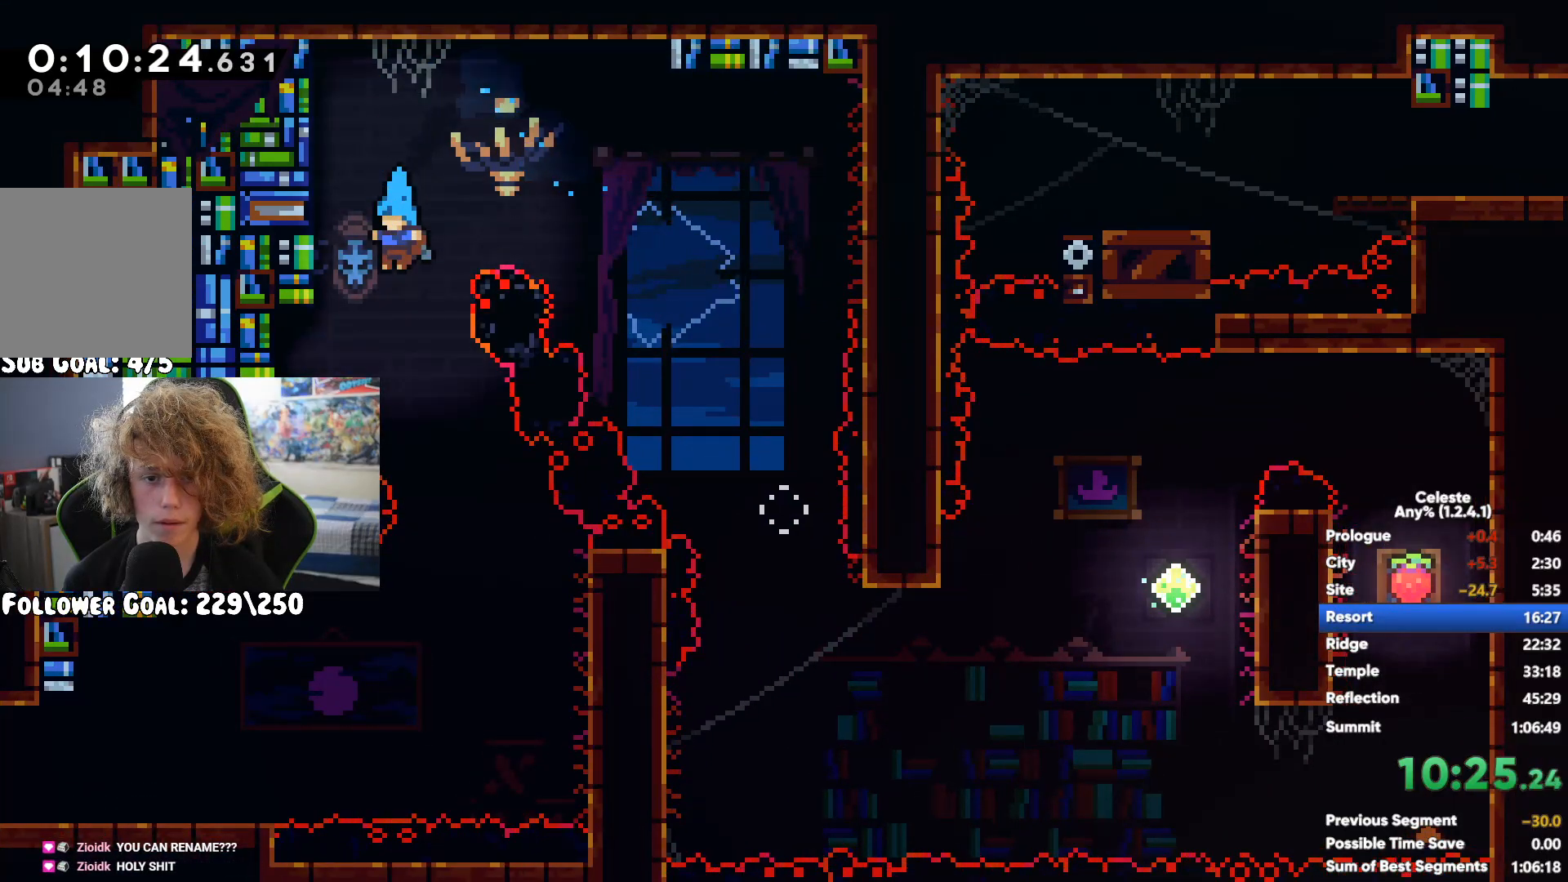
{"buttons": [], "left_stick": "left", "right_stick": "center", "events": [[83, "left_stick", "up-left"], [117, "A", "down"], [183, "left_stick", "left"], [283, "A", "up"]]}
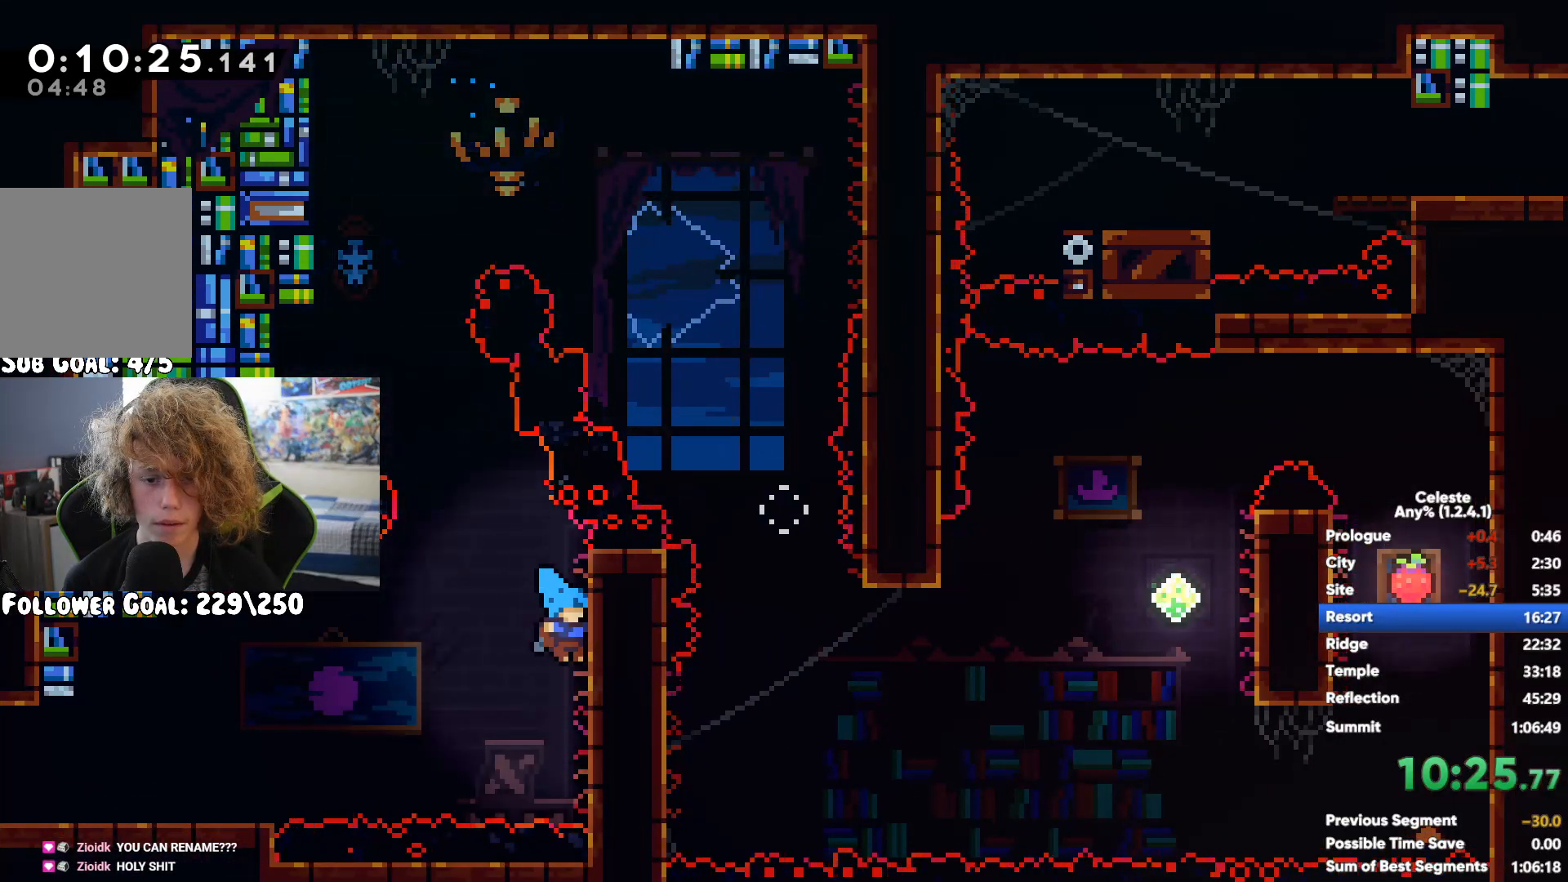
{"buttons": [], "left_stick": "left", "right_stick": "center", "events": [[200, "X", "down"], [350, "X", "up"]]}
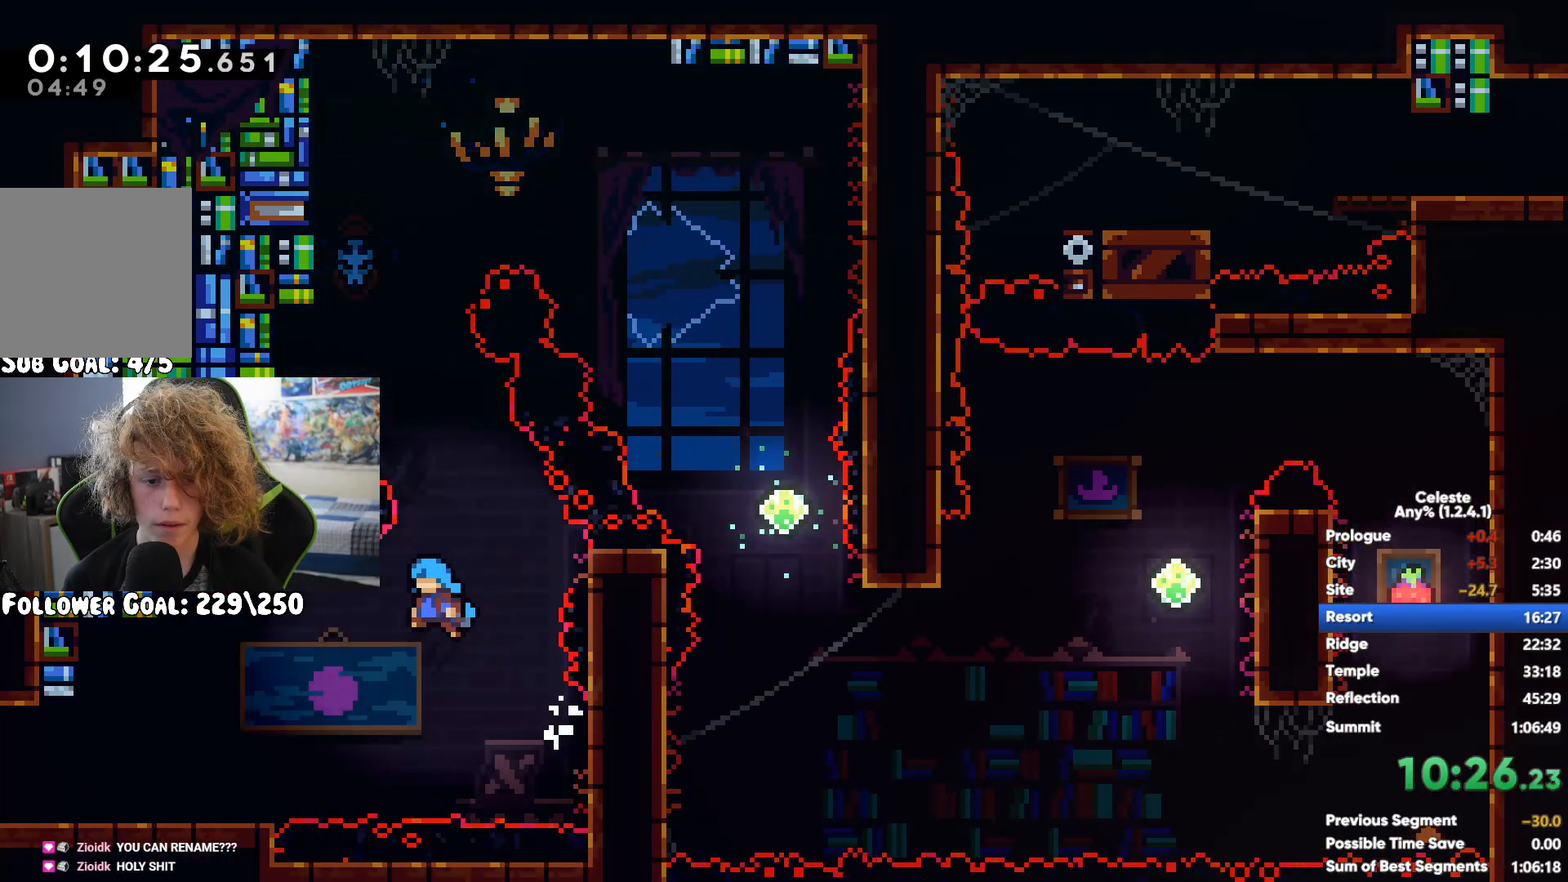
{"buttons": [], "left_stick": "left", "right_stick": "center", "events": []}
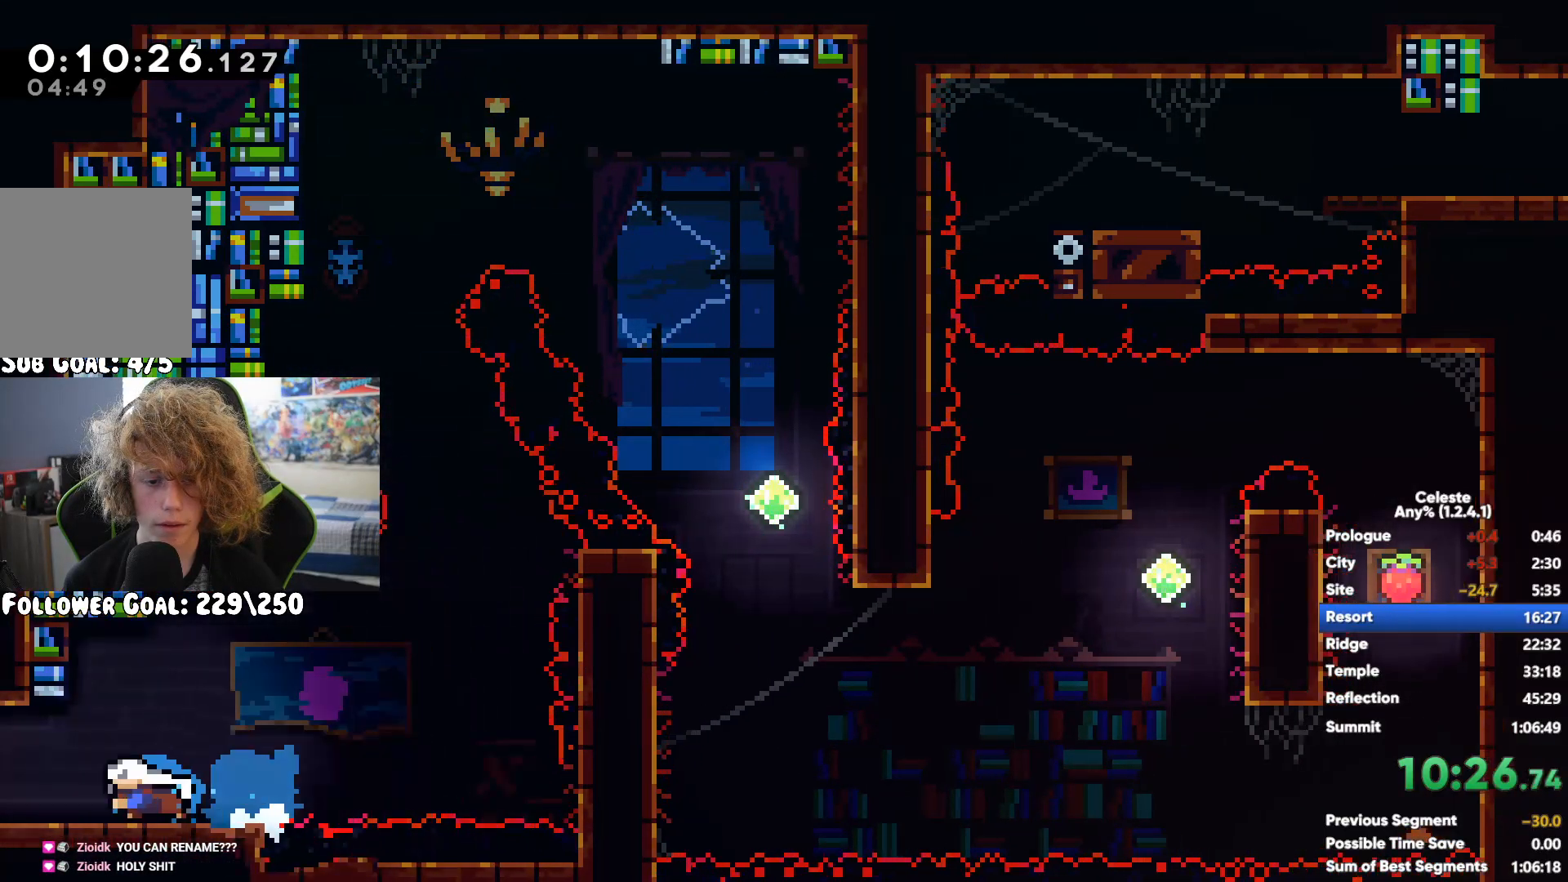
{"buttons": ["A"], "left_stick": "up-left", "right_stick": "center", "events": [[300, "left_stick", "up-left"], [317, "A", "down"]]}
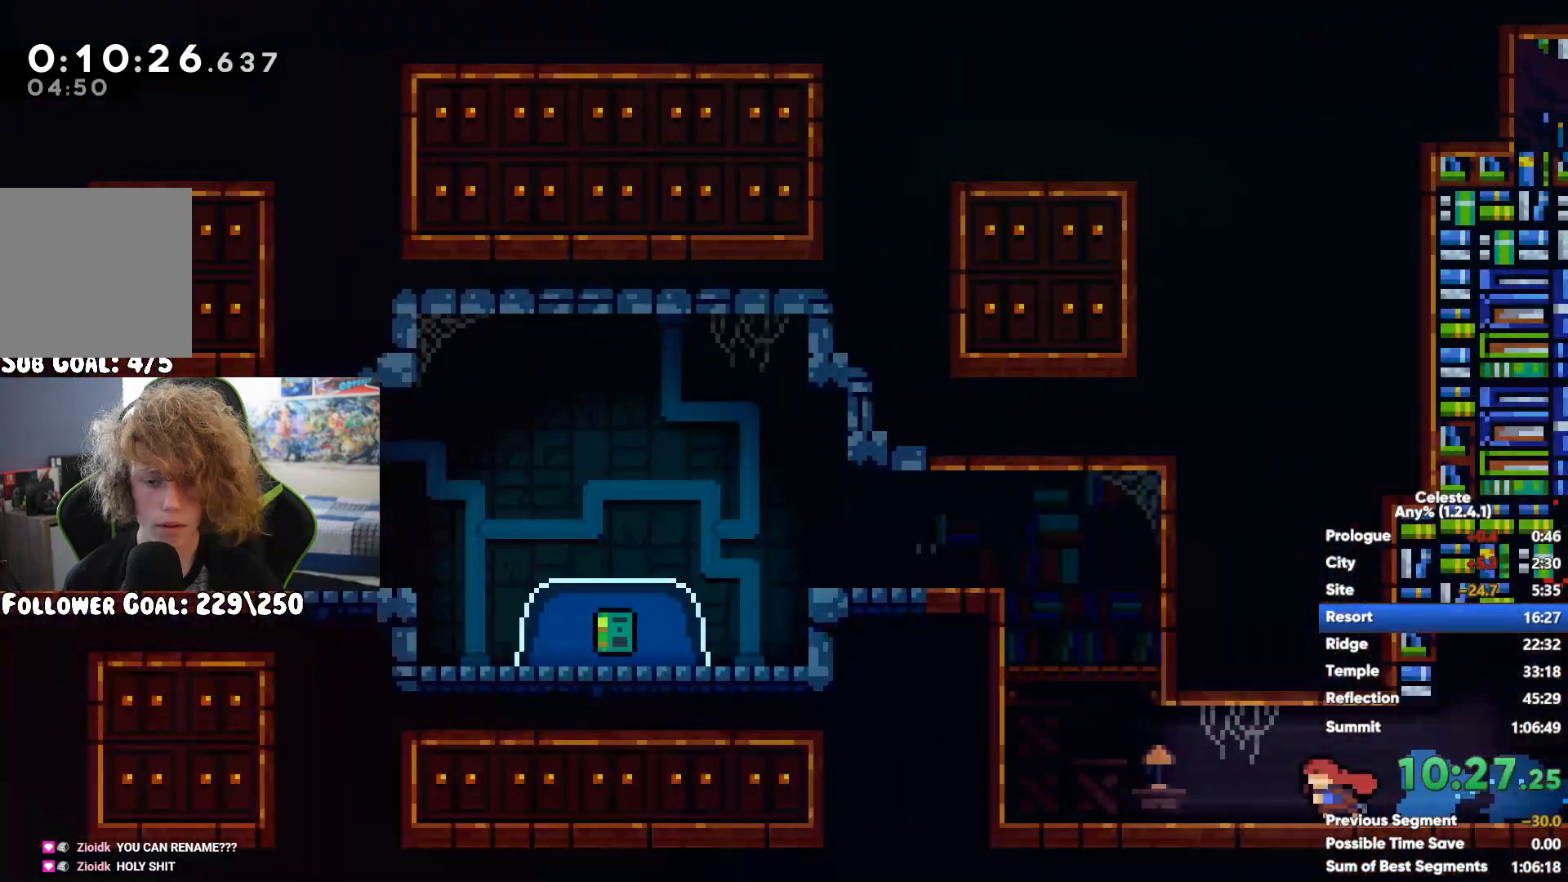
{"buttons": ["A", "R1"], "left_stick": "up-left", "right_stick": "center", "events": [[33, "A", "up"], [117, "X", "down"], [317, "X", "up"], [433, "R1", "down"], [450, "A", "down"]]}
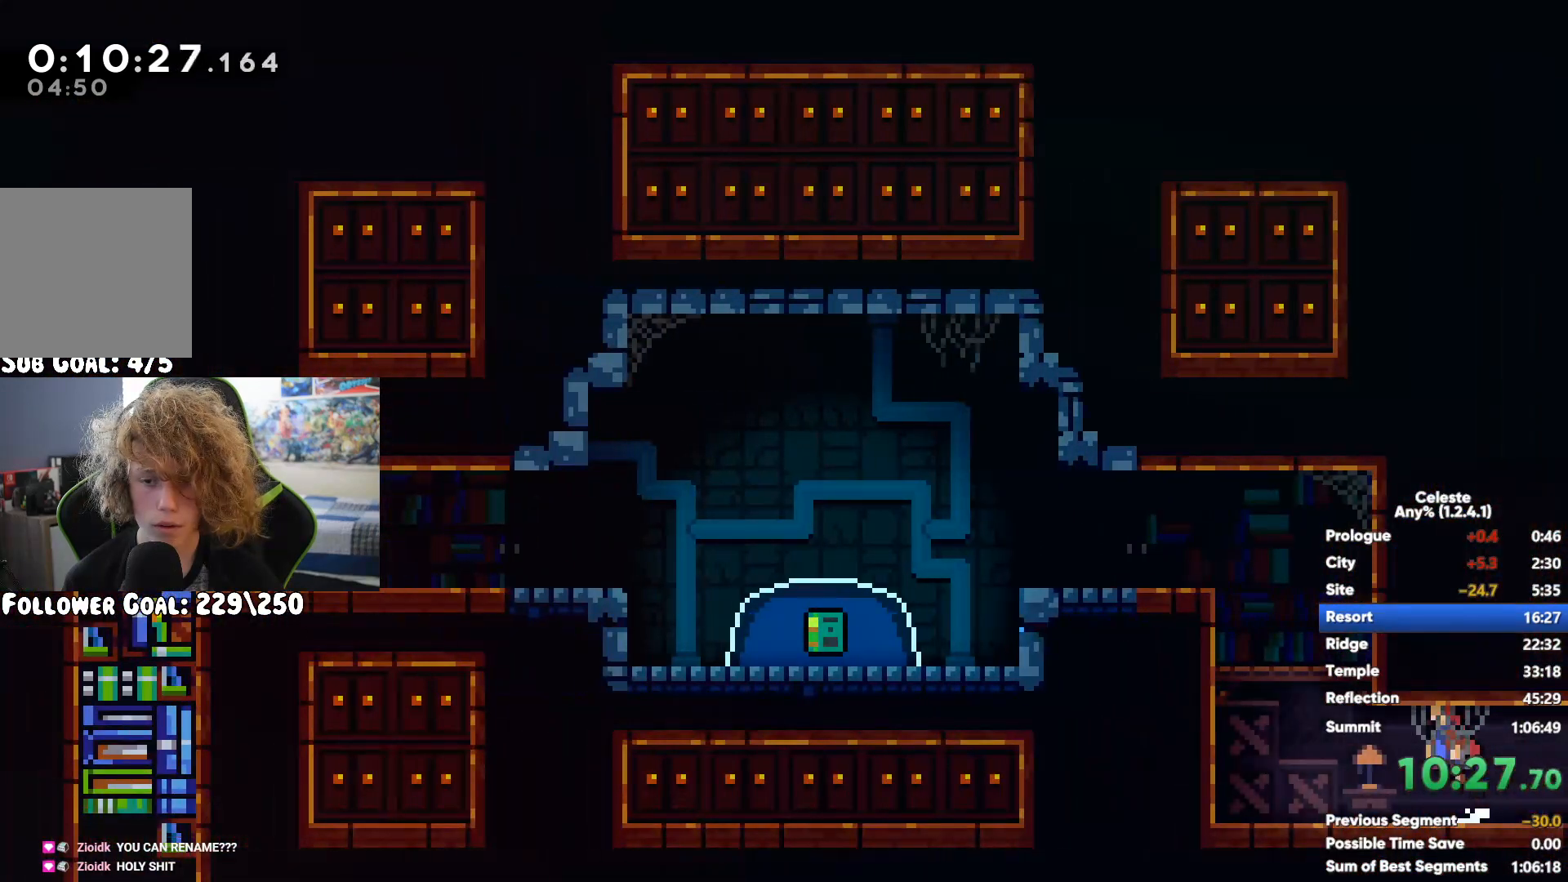
{"buttons": ["A"], "left_stick": "left", "right_stick": "center", "events": [[67, "A", "up"], [117, "left_stick", "left"], [167, "R1", "up"], [400, "A", "down"]]}
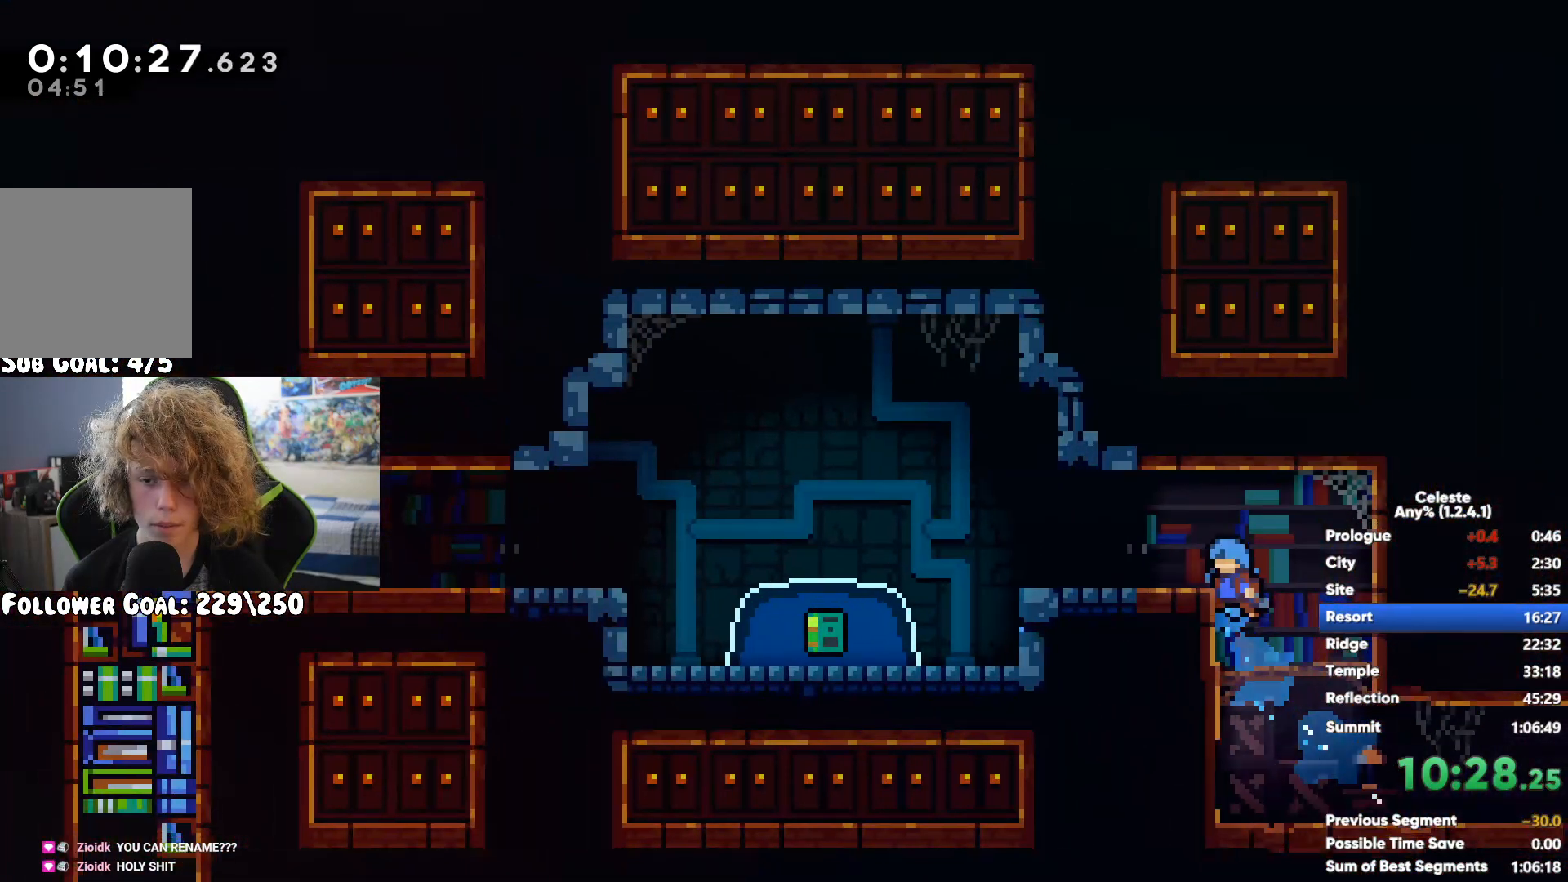
{"buttons": [], "left_stick": "down-left", "right_stick": "center", "events": [[50, "A", "up"], [100, "left_stick", "down-left"], [150, "X", "down"], [283, "X", "up"]]}
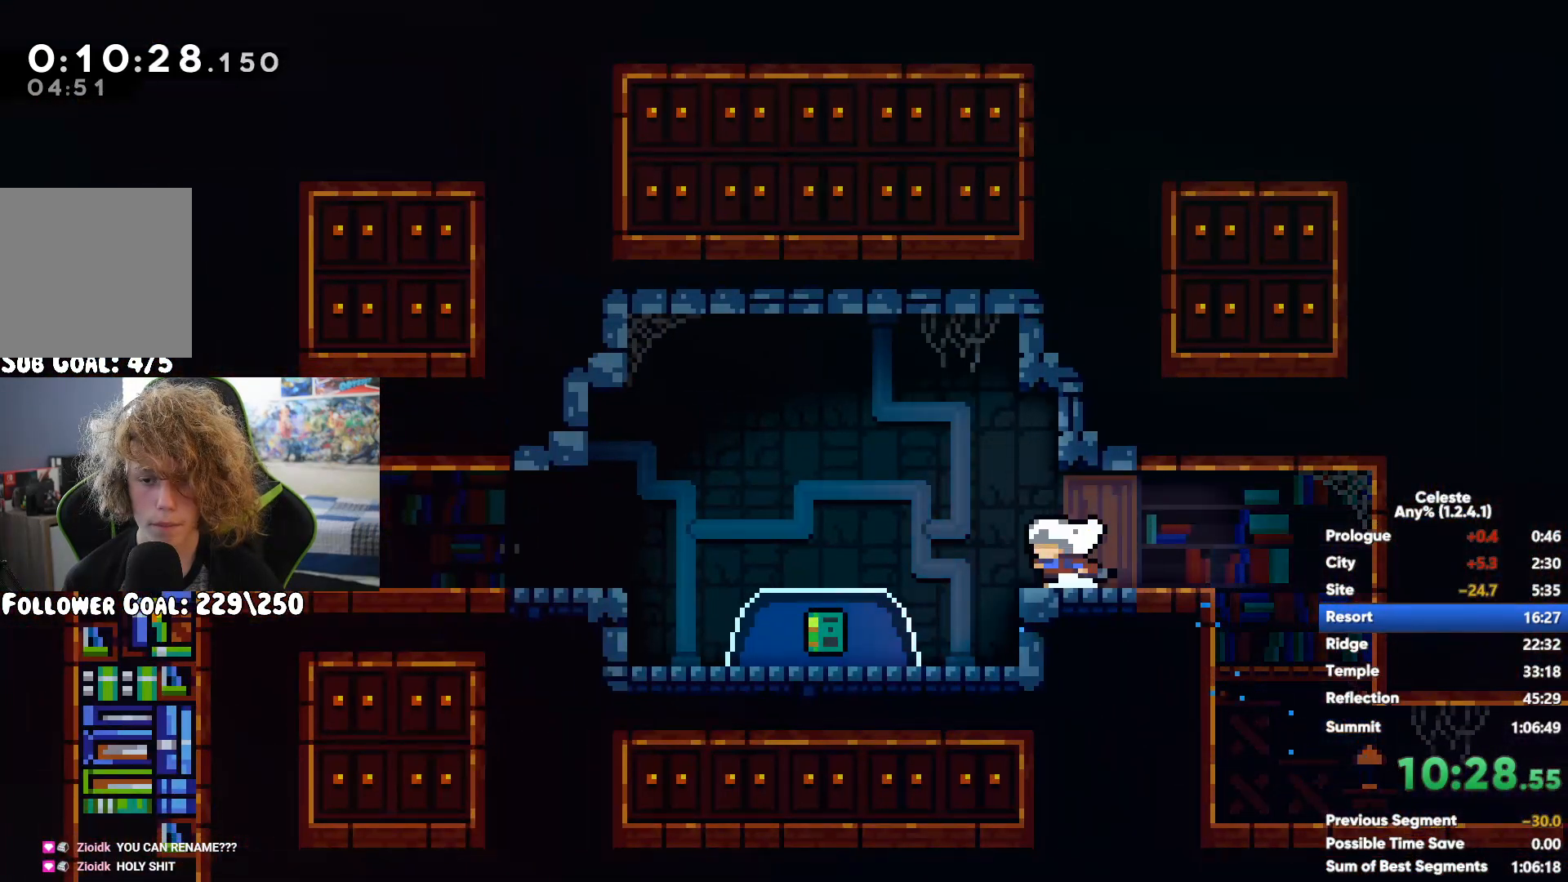
{"buttons": [], "left_stick": "center", "right_stick": "center", "events": [[167, "left_stick", "center"]]}
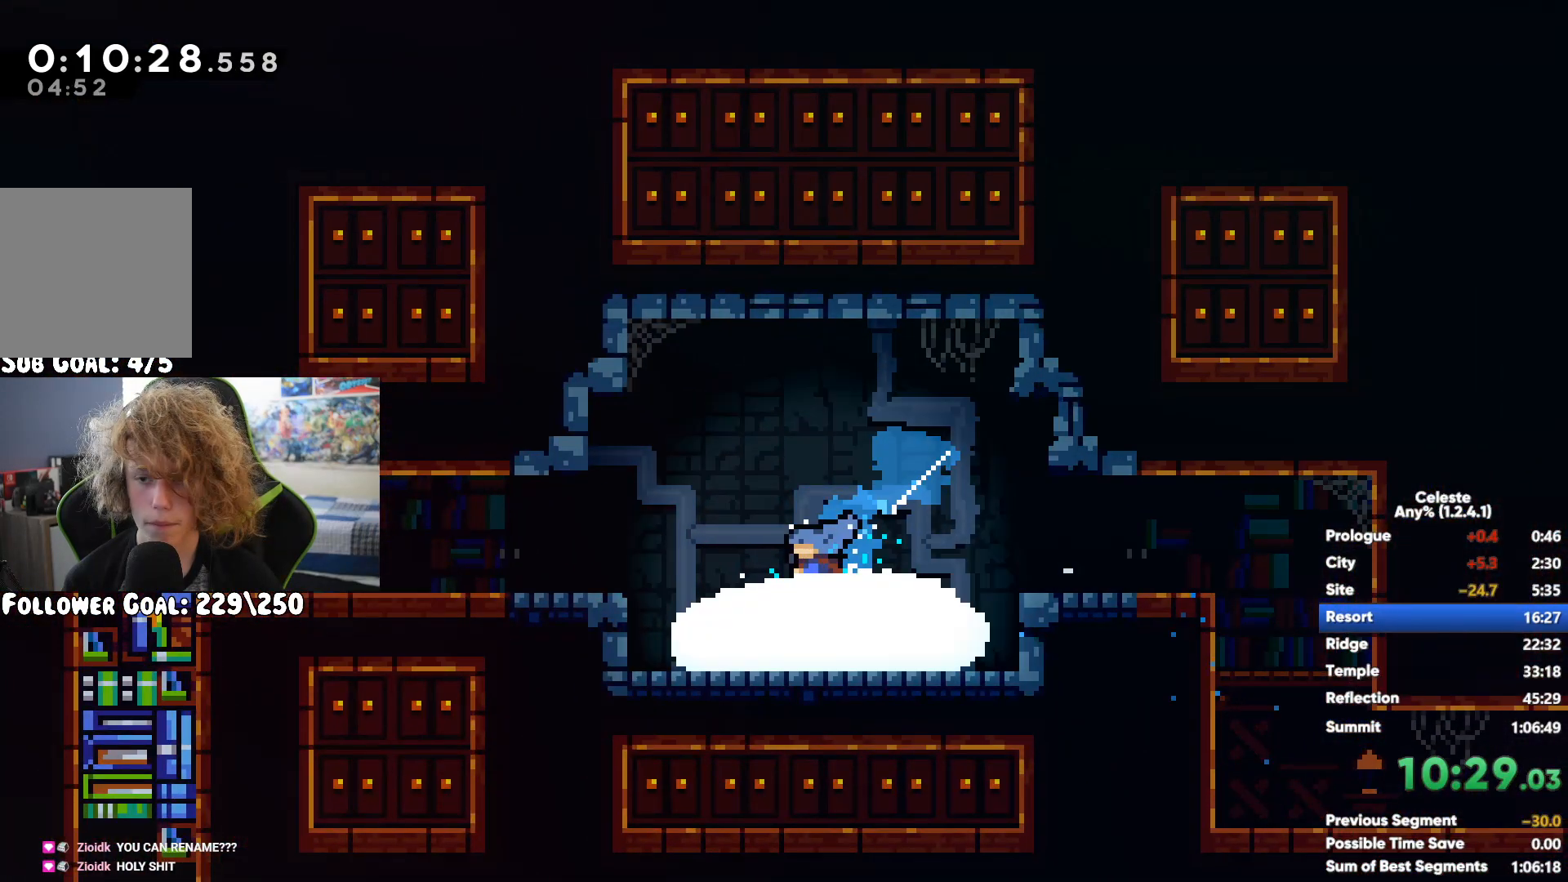
{"buttons": [], "left_stick": "center", "right_stick": "center", "events": []}
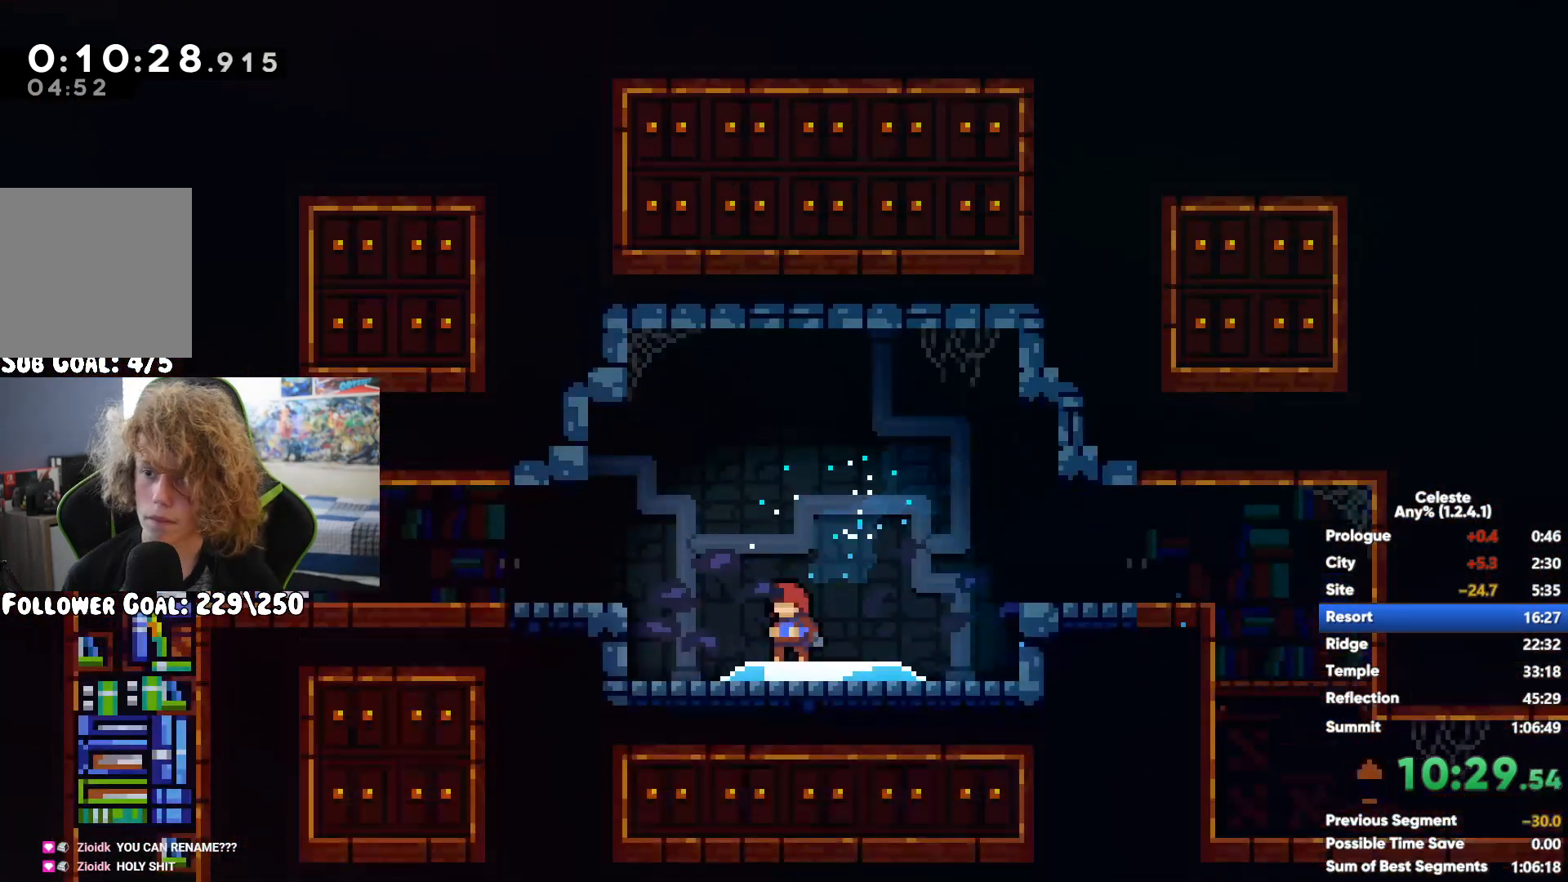
{"buttons": [], "left_stick": "center", "right_stick": "center", "events": []}
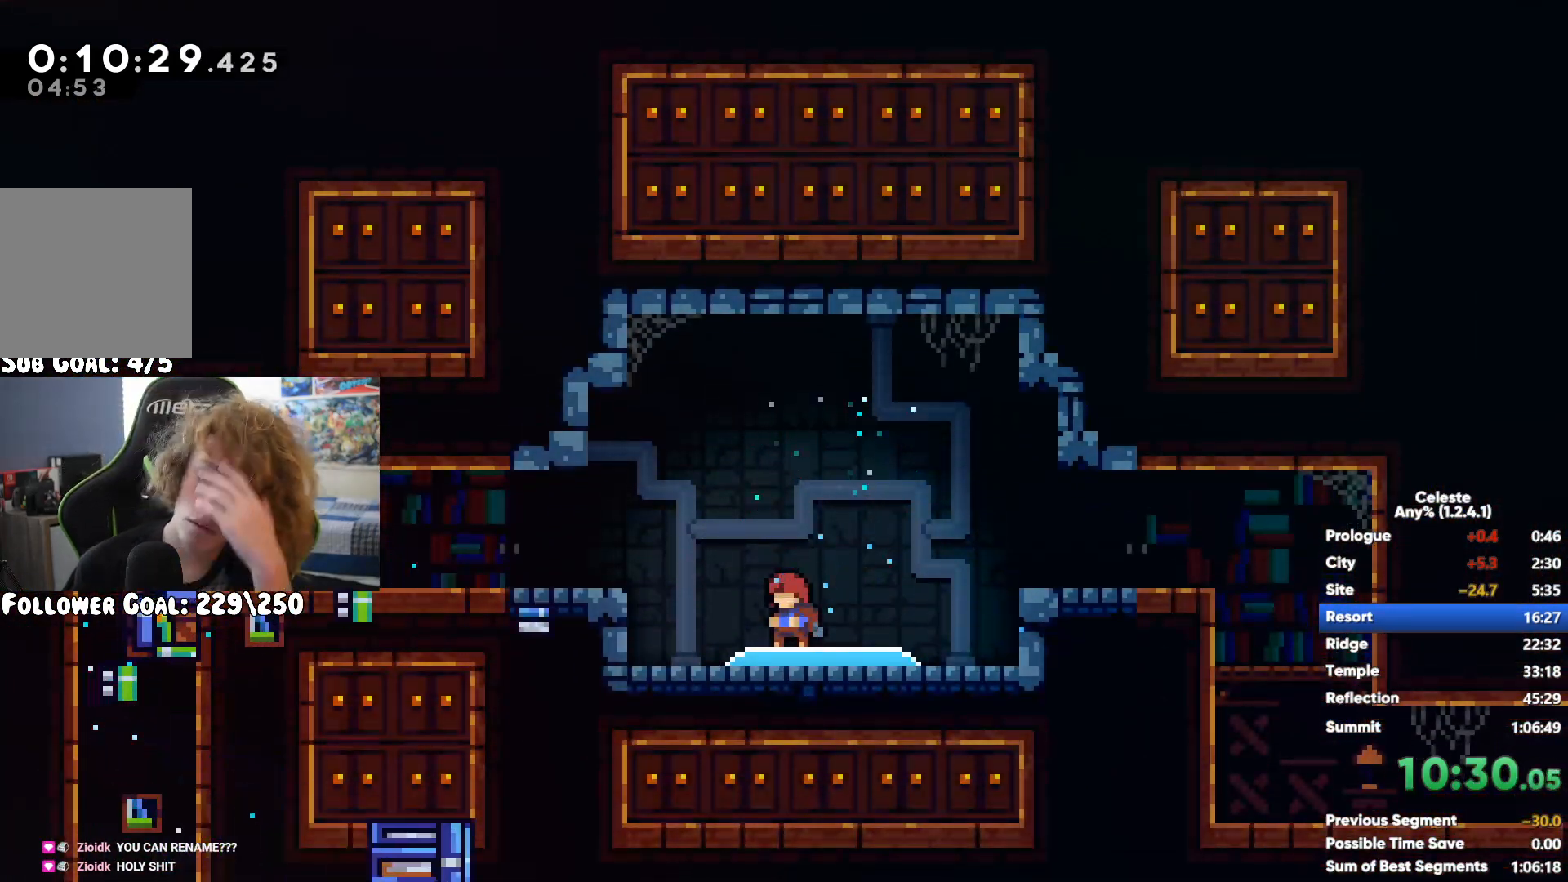
{"buttons": [], "left_stick": "center", "right_stick": "center", "events": [[333, "left_stick", "left"], [417, "left_stick", "center"]]}
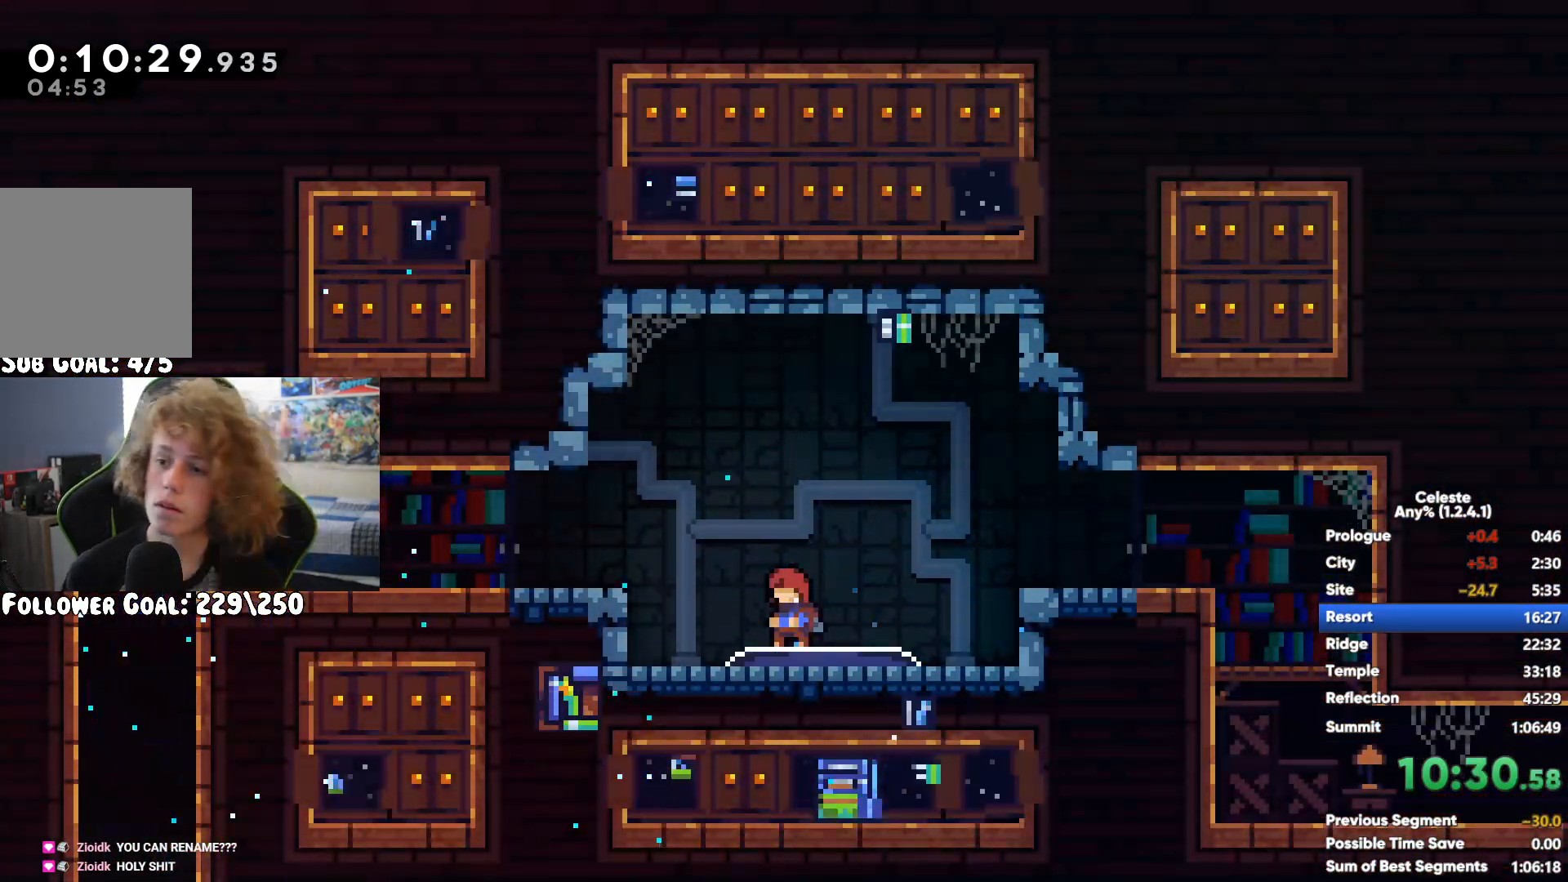
{"buttons": ["A"], "left_stick": "left", "right_stick": "center", "events": [[17, "left_stick", "left"], [200, "A", "down"]]}
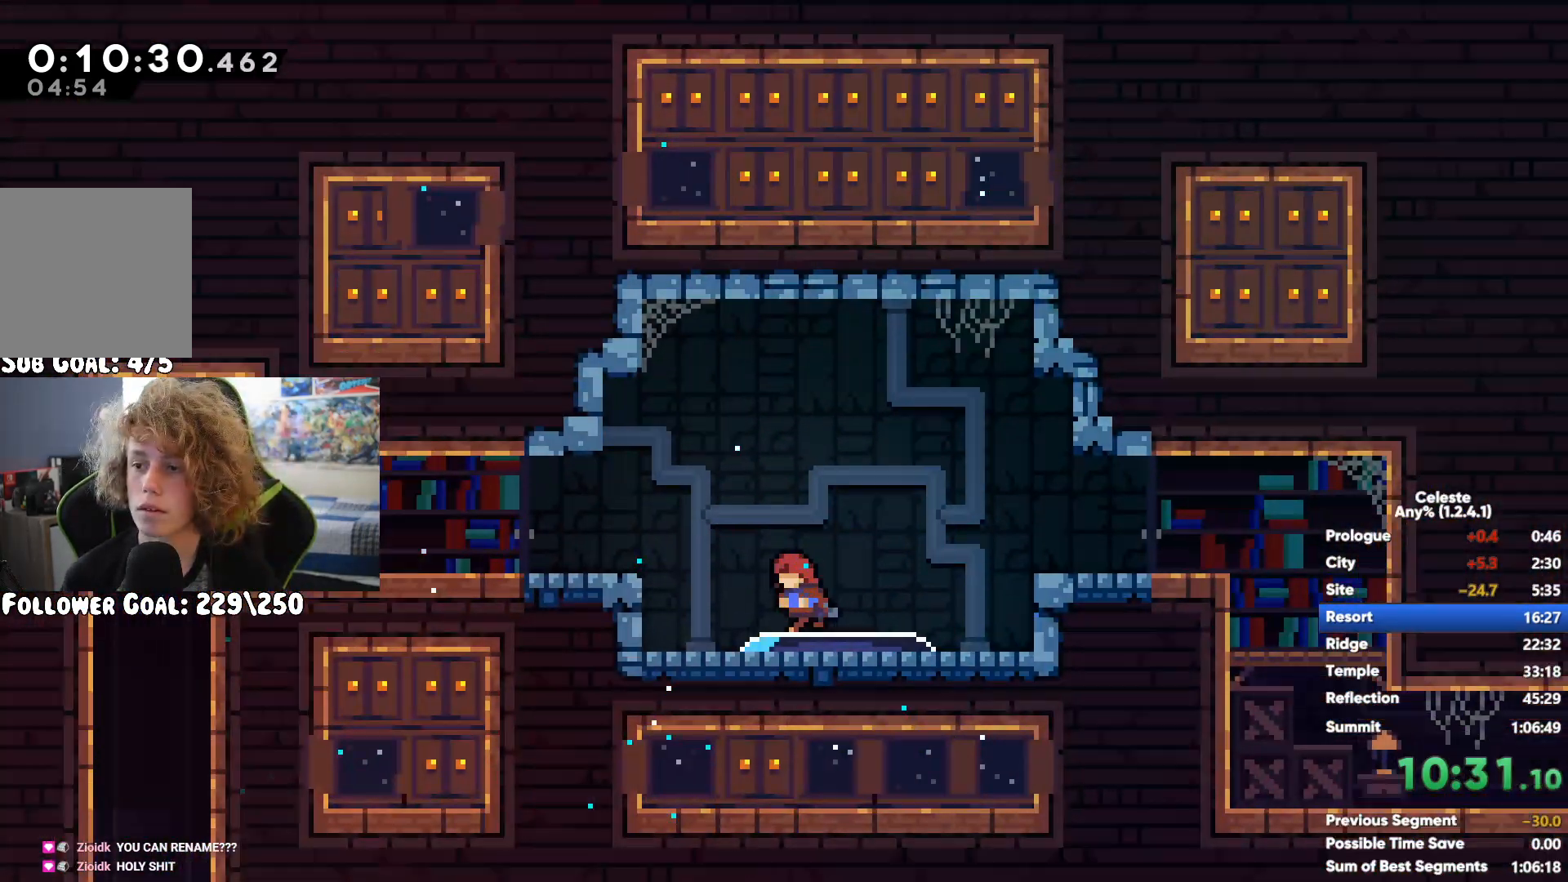
{"buttons": [], "left_stick": "down-left", "right_stick": "center", "events": [[50, "A", "up"], [67, "X", "down"], [117, "left_stick", "down-left"], [233, "X", "up"], [283, "A", "down"], [433, "A", "up"]]}
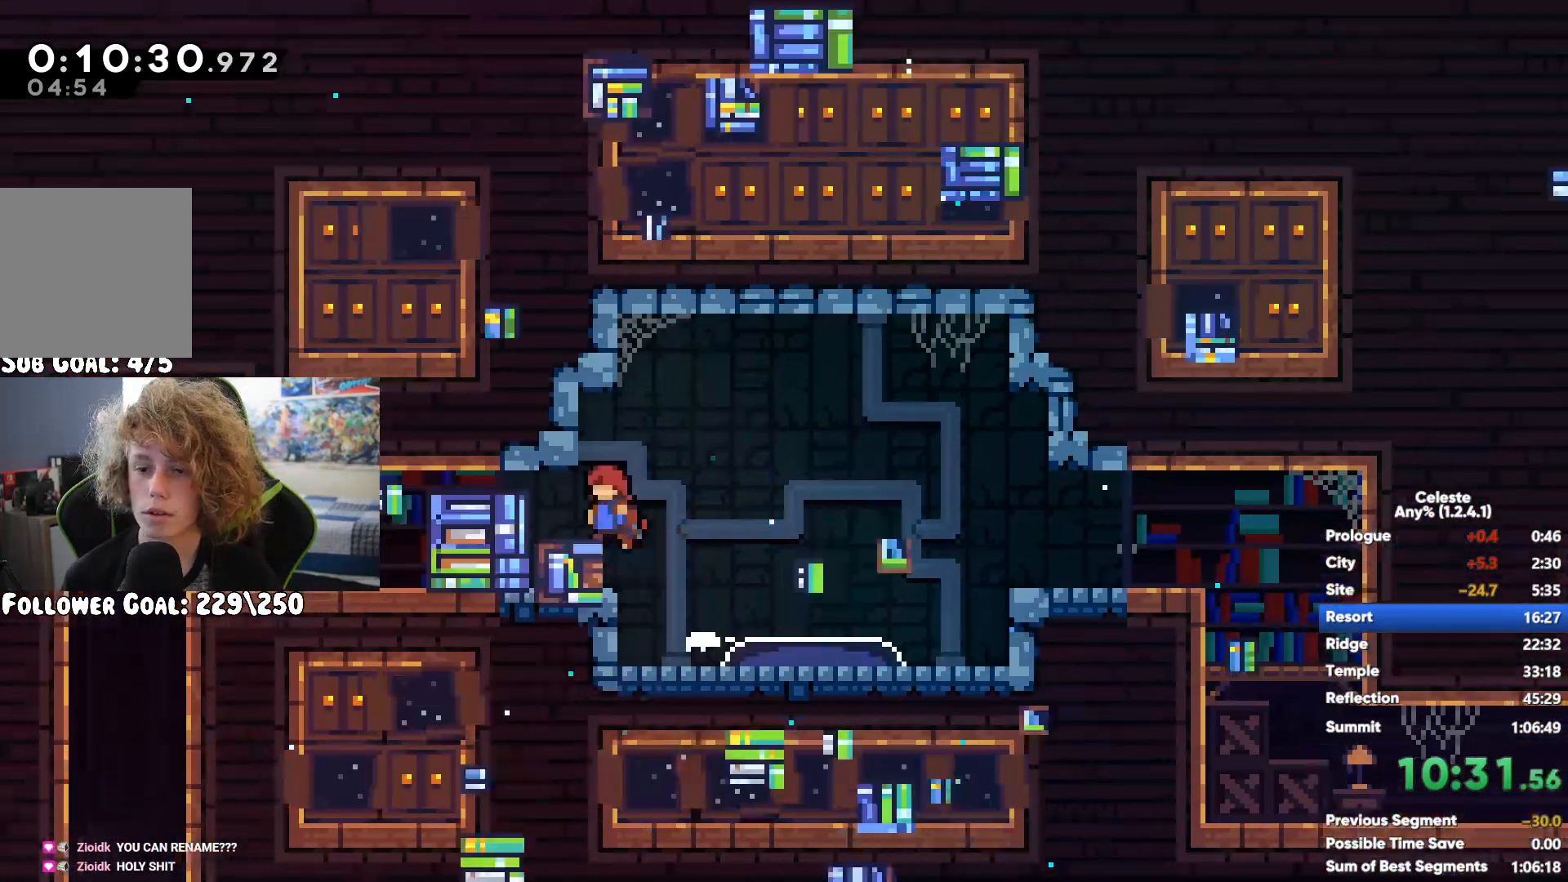
{"buttons": [], "left_stick": "down", "right_stick": "center", "events": [[117, "left_stick", "down"]]}
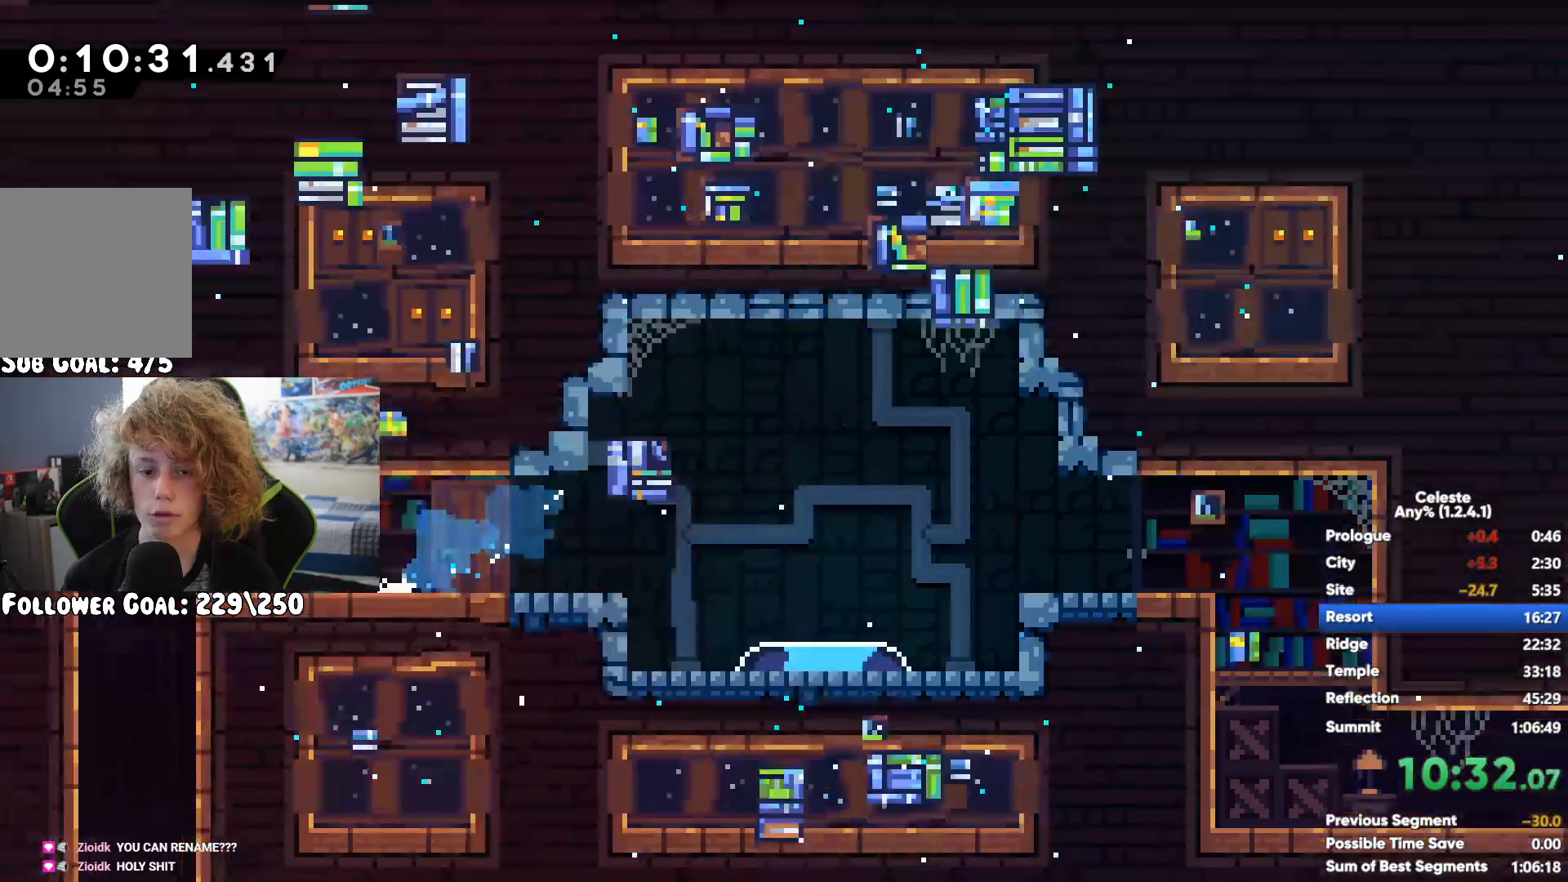
{"buttons": [], "left_stick": "down-right", "right_stick": "center", "events": [[333, "left_stick", "down-right"]]}
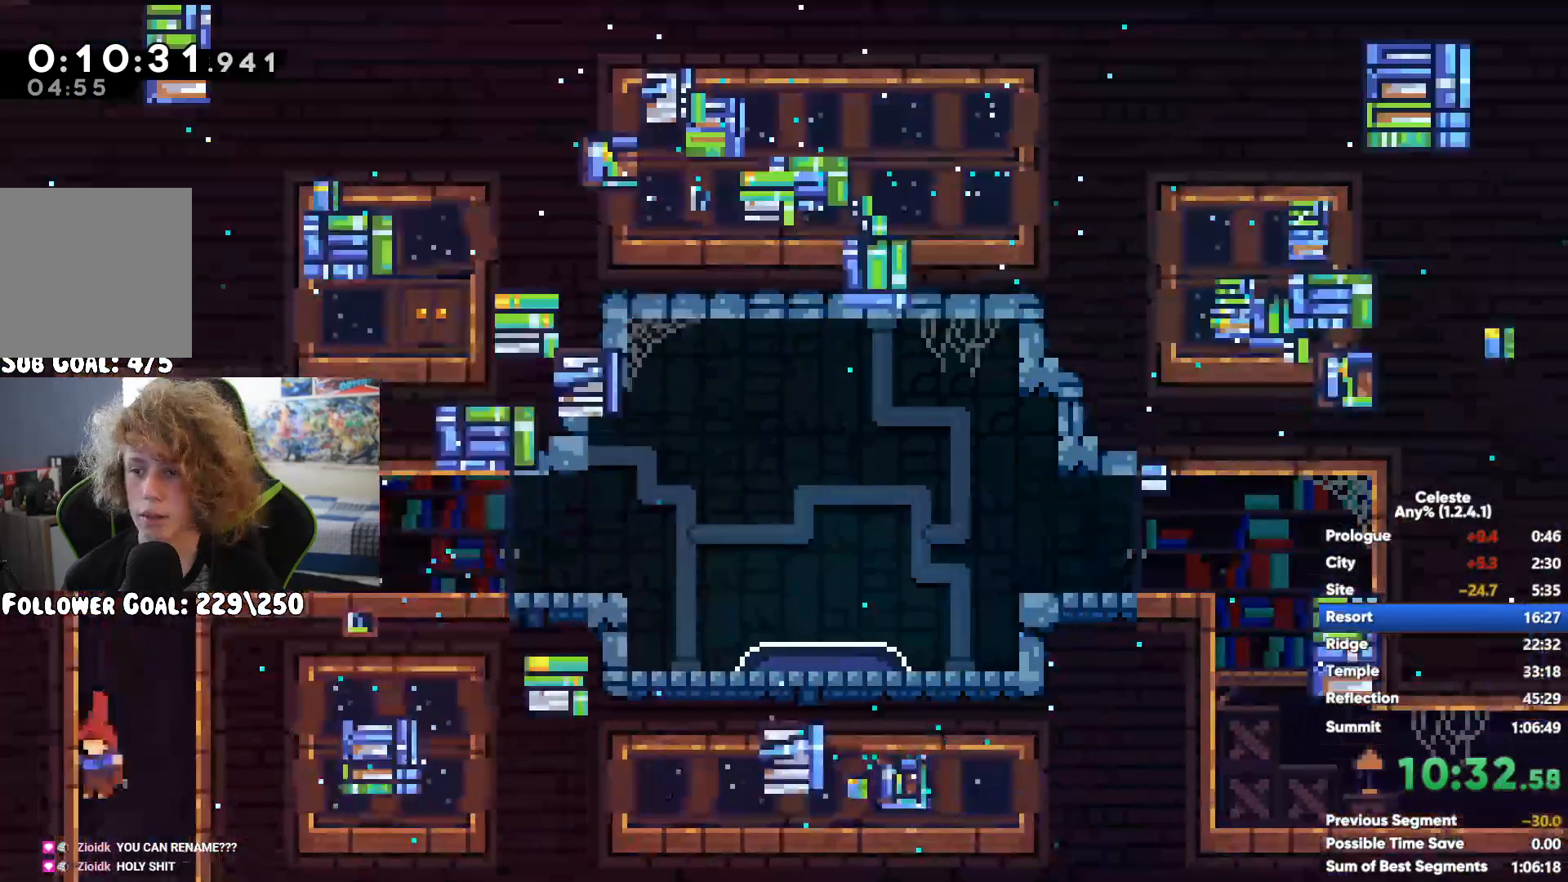
{"buttons": [], "left_stick": "down", "right_stick": "center", "events": [[467, "left_stick", "down"]]}
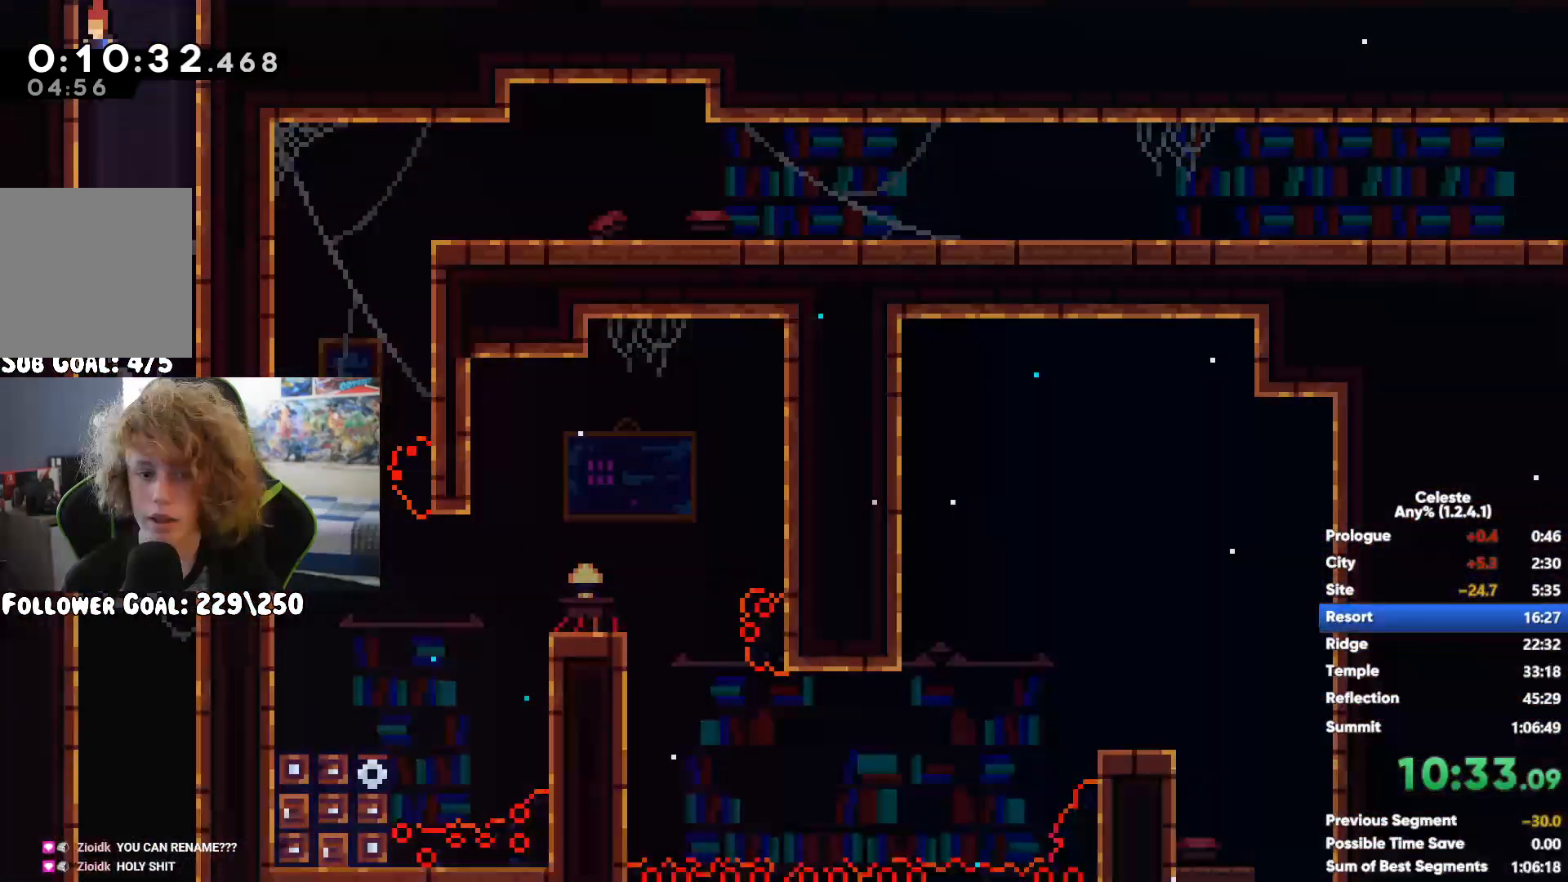
{"buttons": [], "left_stick": "down", "right_stick": "center", "events": []}
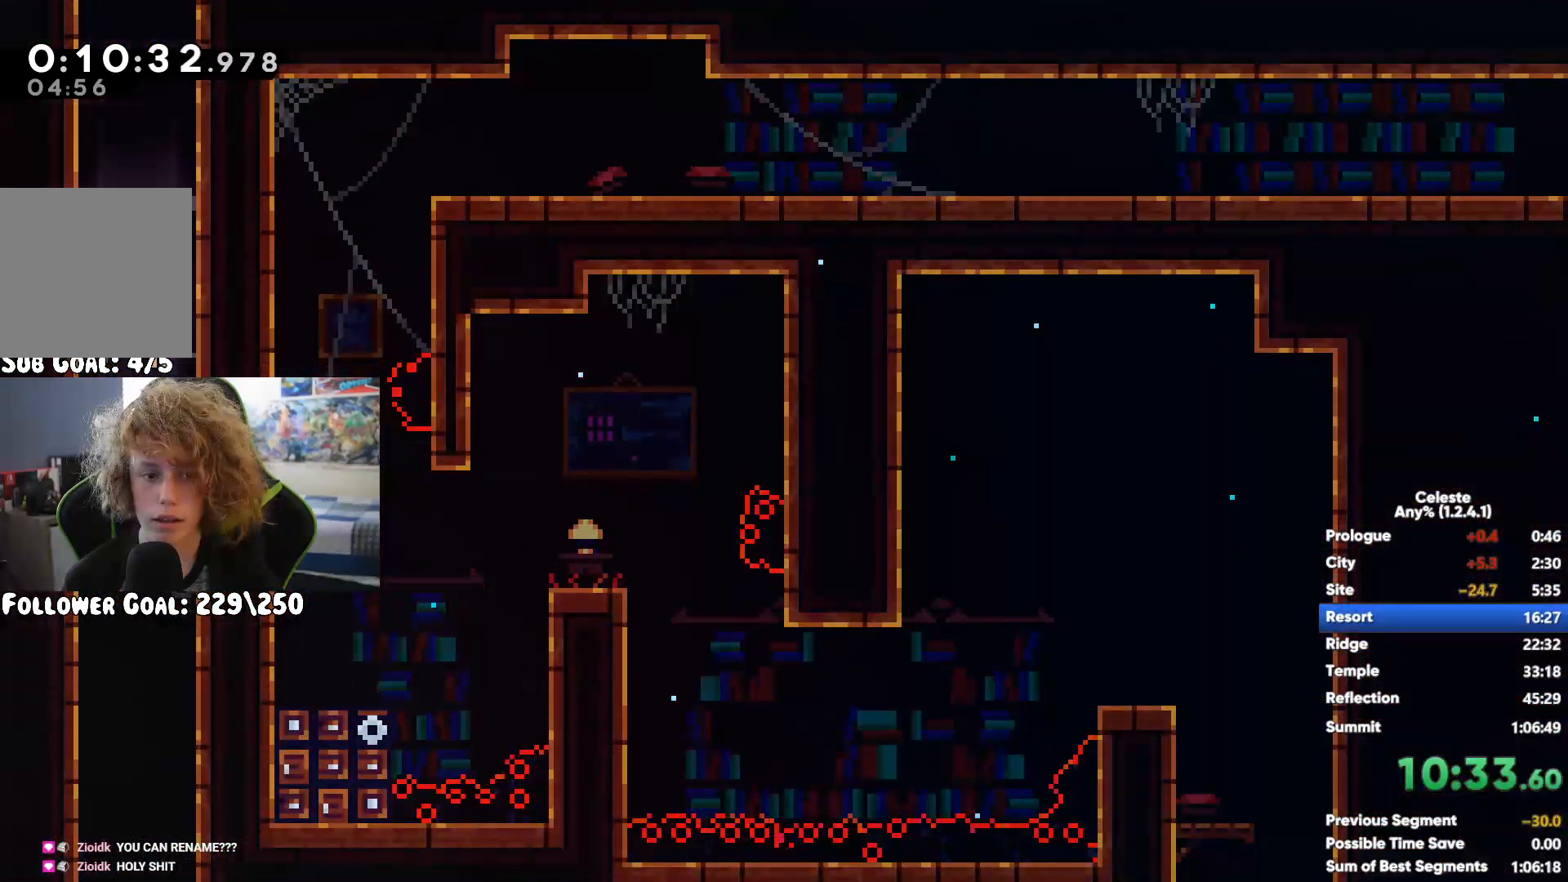
{"buttons": [], "left_stick": "down-right", "right_stick": "center", "events": [[200, "left_stick", "down-right"]]}
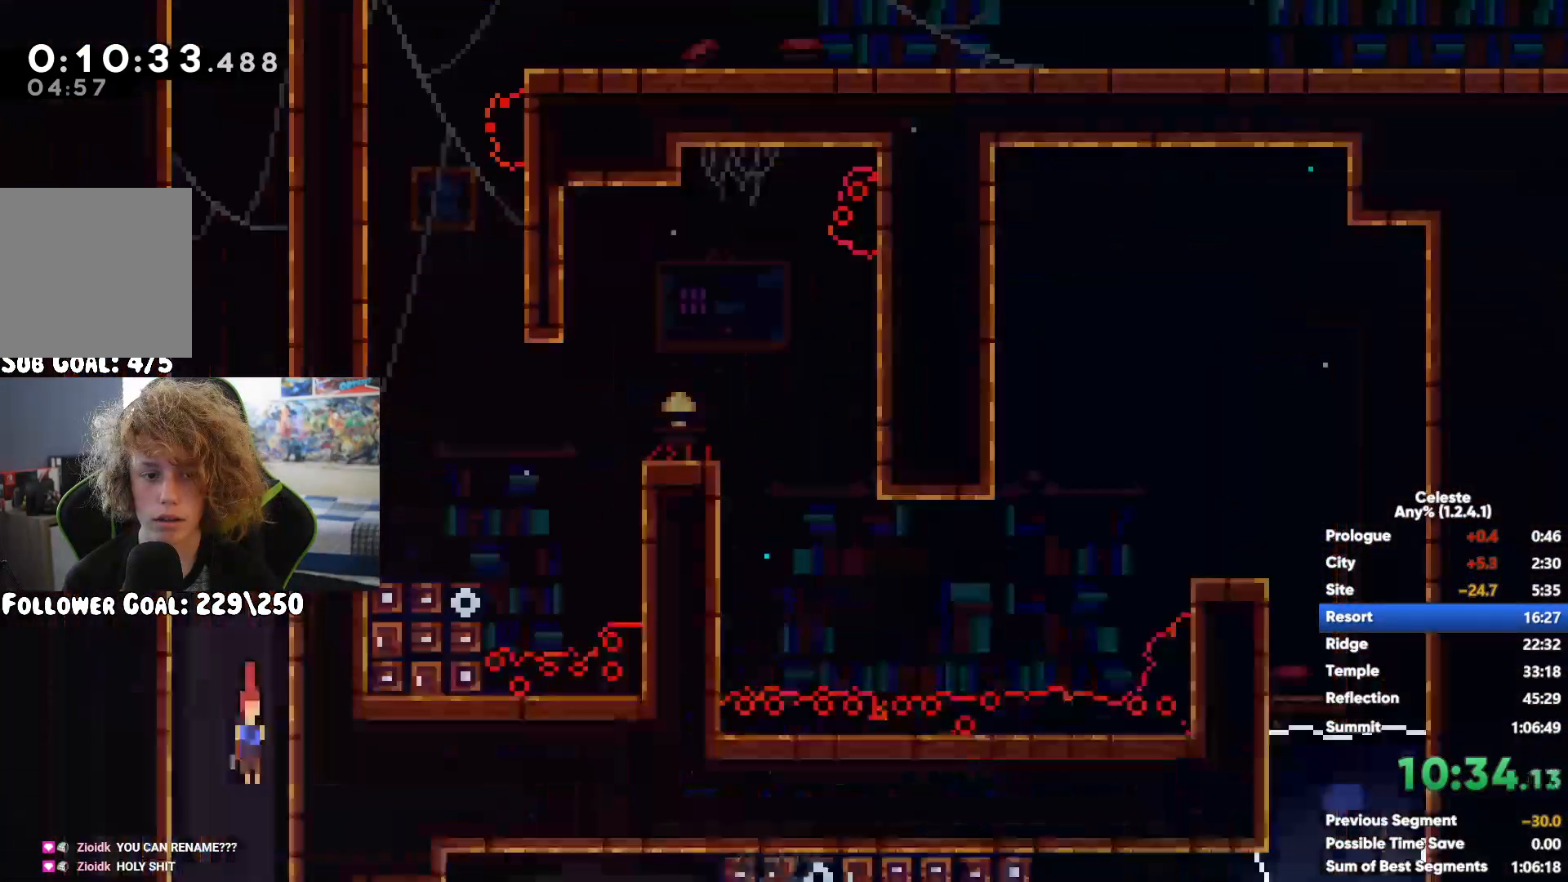
{"buttons": [], "left_stick": "right", "right_stick": "center", "events": [[200, "X", "down"], [250, "left_stick", "right"], [367, "X", "up"]]}
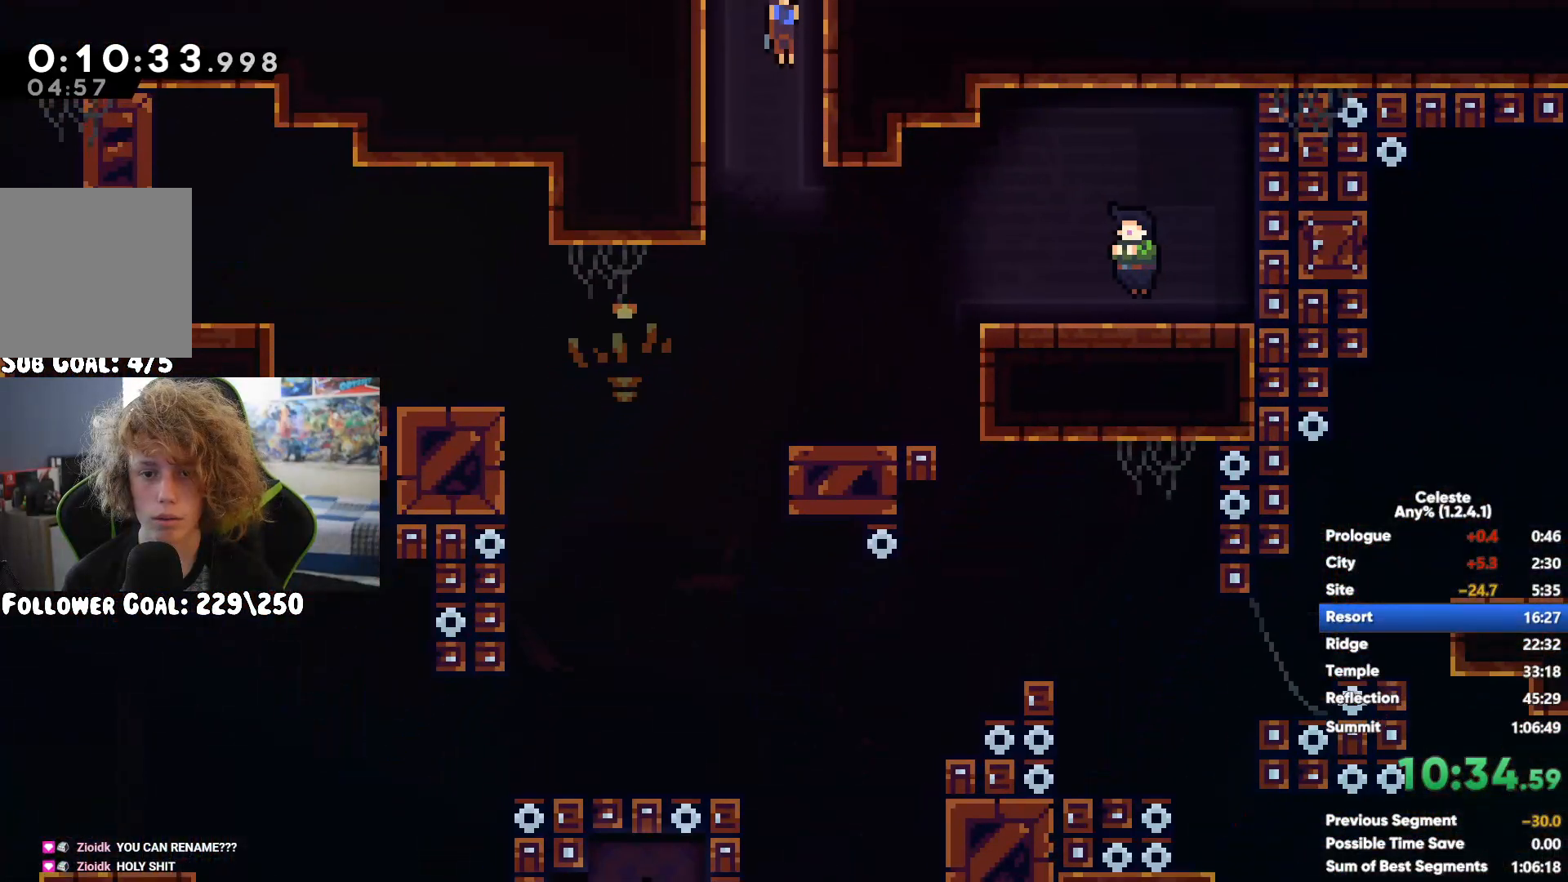
{"buttons": [], "left_stick": "center", "right_stick": "center", "events": [[33, "left_stick", "center"], [400, "B", "down"], [500, "B", "up"]]}
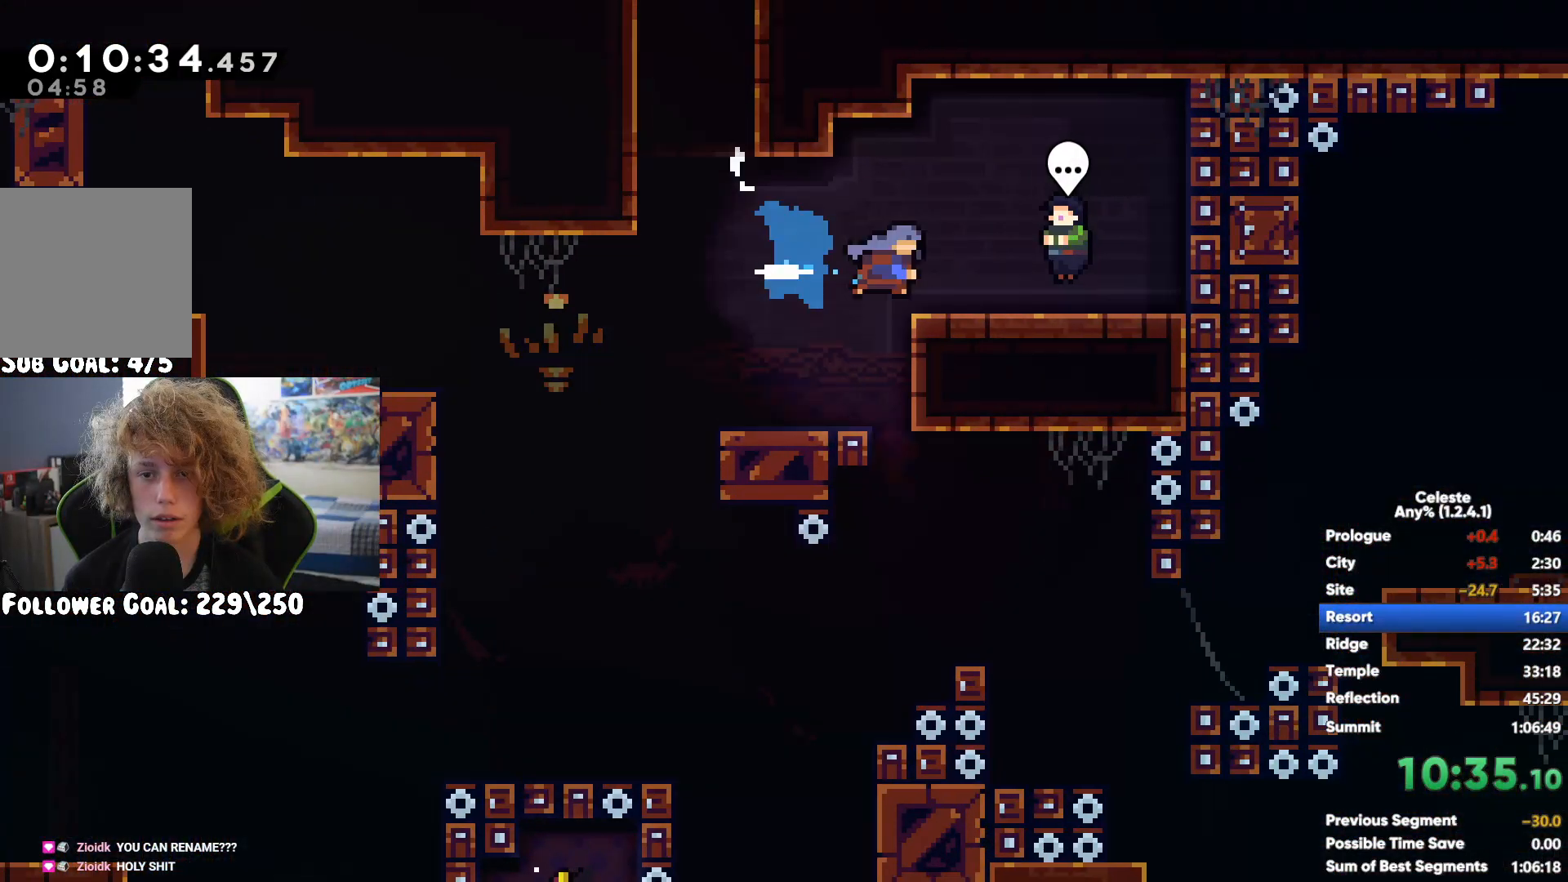
{"buttons": [], "left_stick": "down", "right_stick": "center", "events": [[283, "left_stick", "down"], [367, "left_stick", "center"], [433, "left_stick", "down"]]}
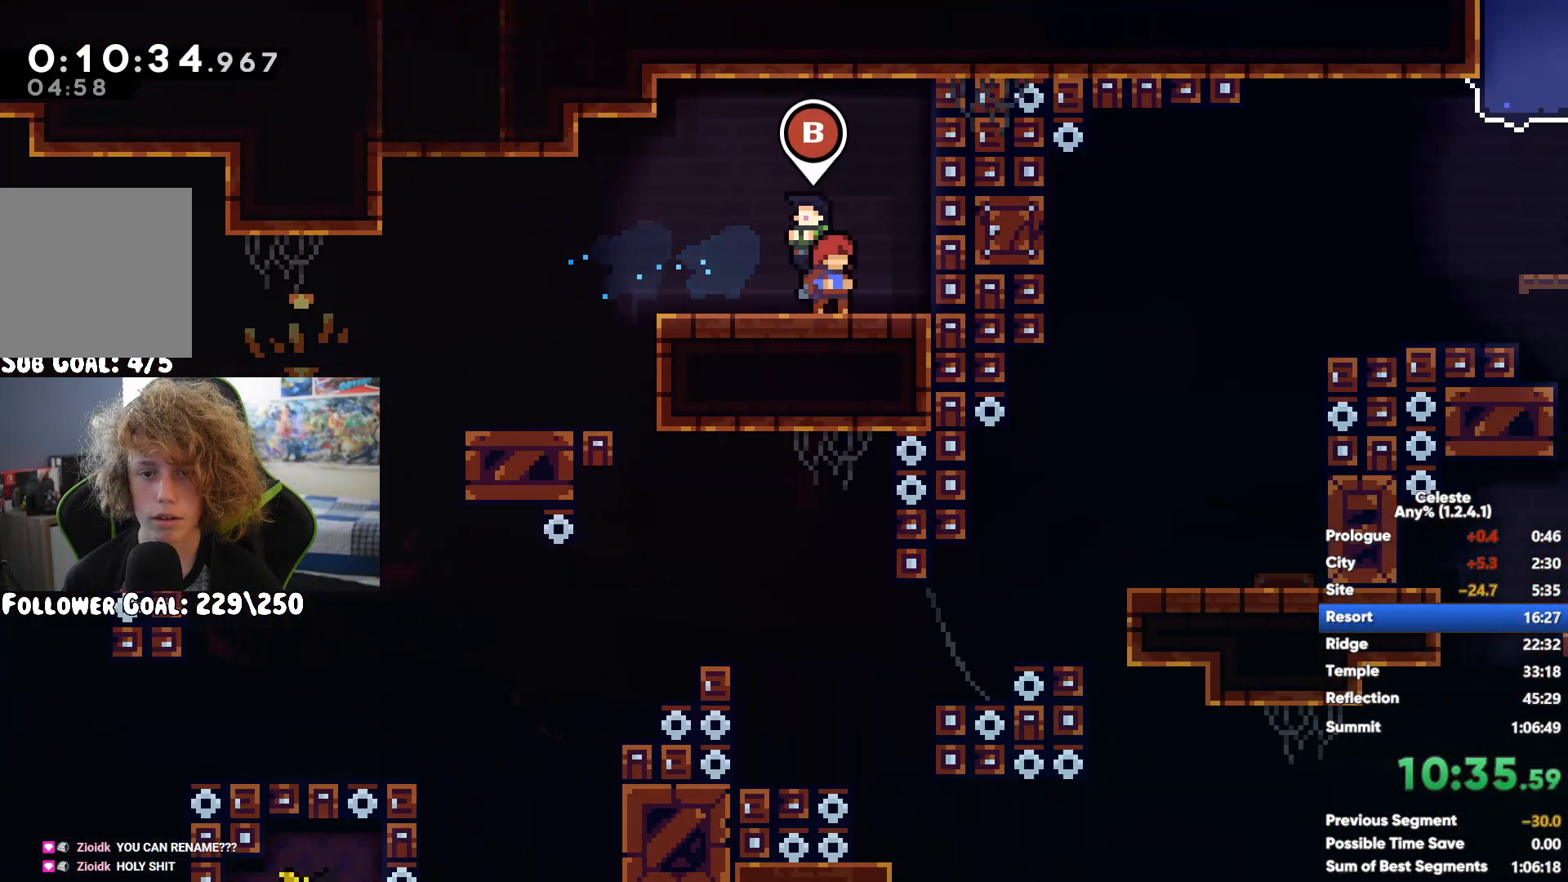
{"buttons": [], "left_stick": "center", "right_stick": "center", "events": [[100, "left_stick", "center"], [117, "START", "down"], [183, "START", "up"]]}
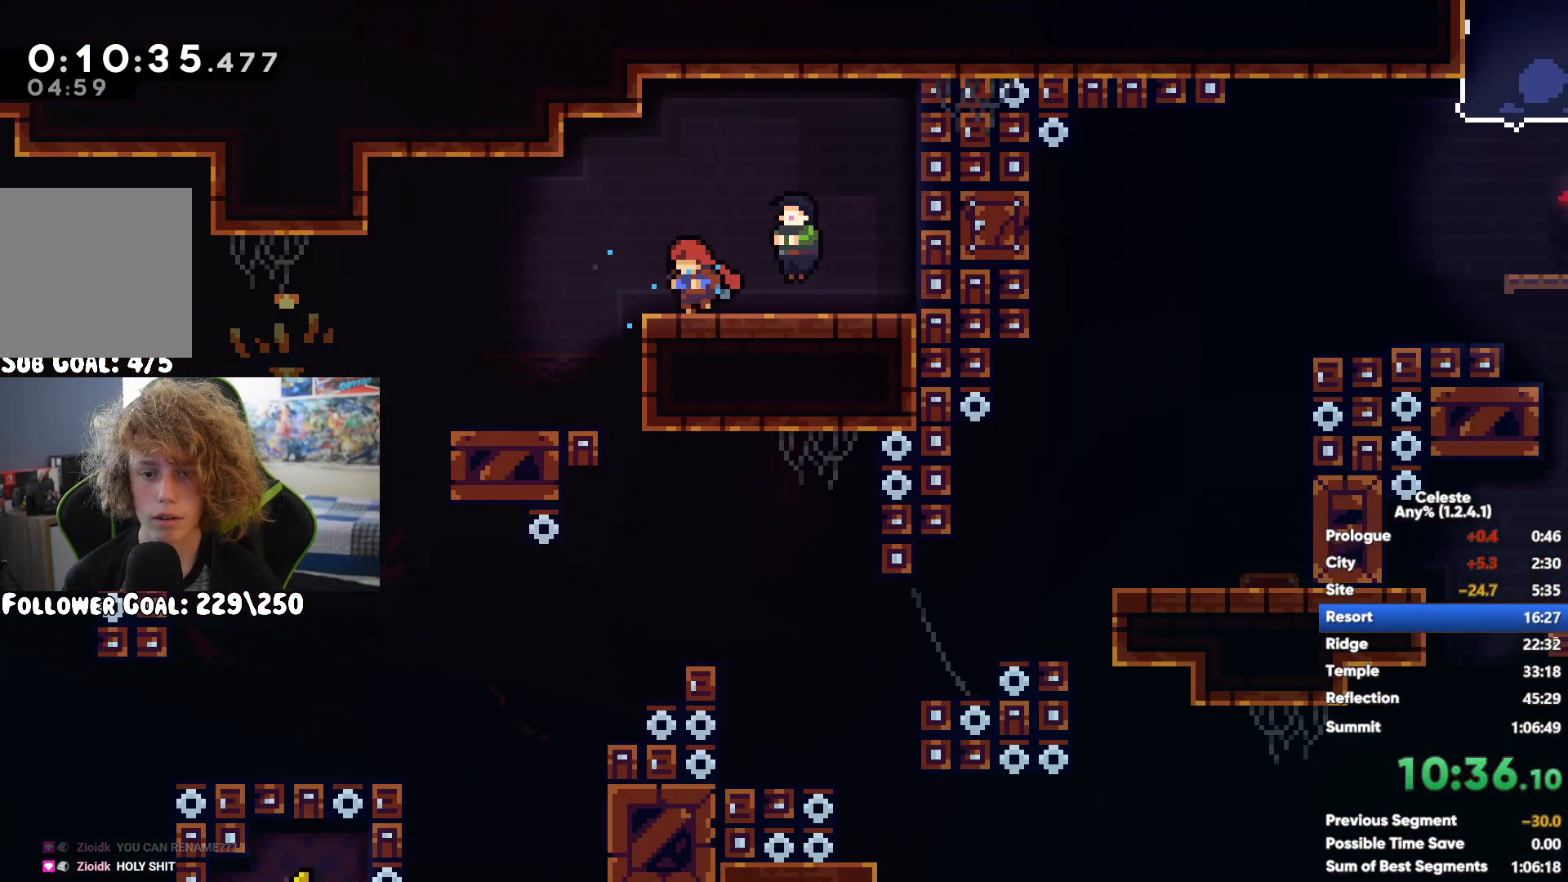
{"buttons": [], "left_stick": "center", "right_stick": "center", "events": [[33, "left_stick", "down"], [150, "A", "down"], [150, "left_stick", "center"], [217, "A", "up"]]}